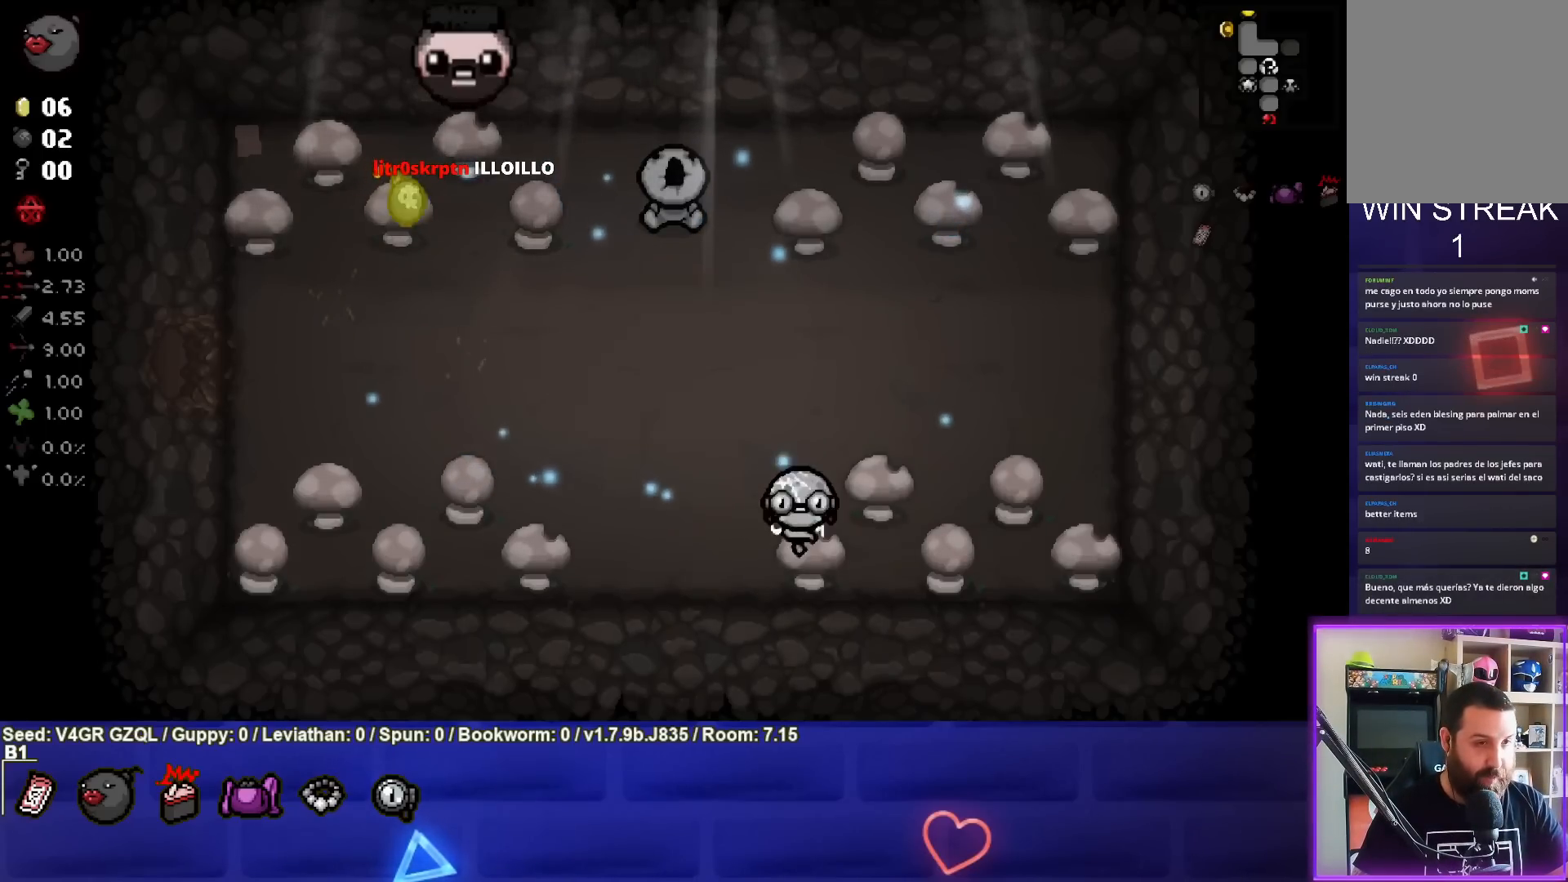
Gameplay with a controller (PlayStation layout); each line is a JSON object with the inputs held at the frame after it. "events" lists button and stick changes between this image and that frame as [ms after this image, input, new state], when the widget could be followed in between.
{"buttons": [], "left_stick": "left", "right_stick": "center", "events": [[367, "left_stick", "left"]]}
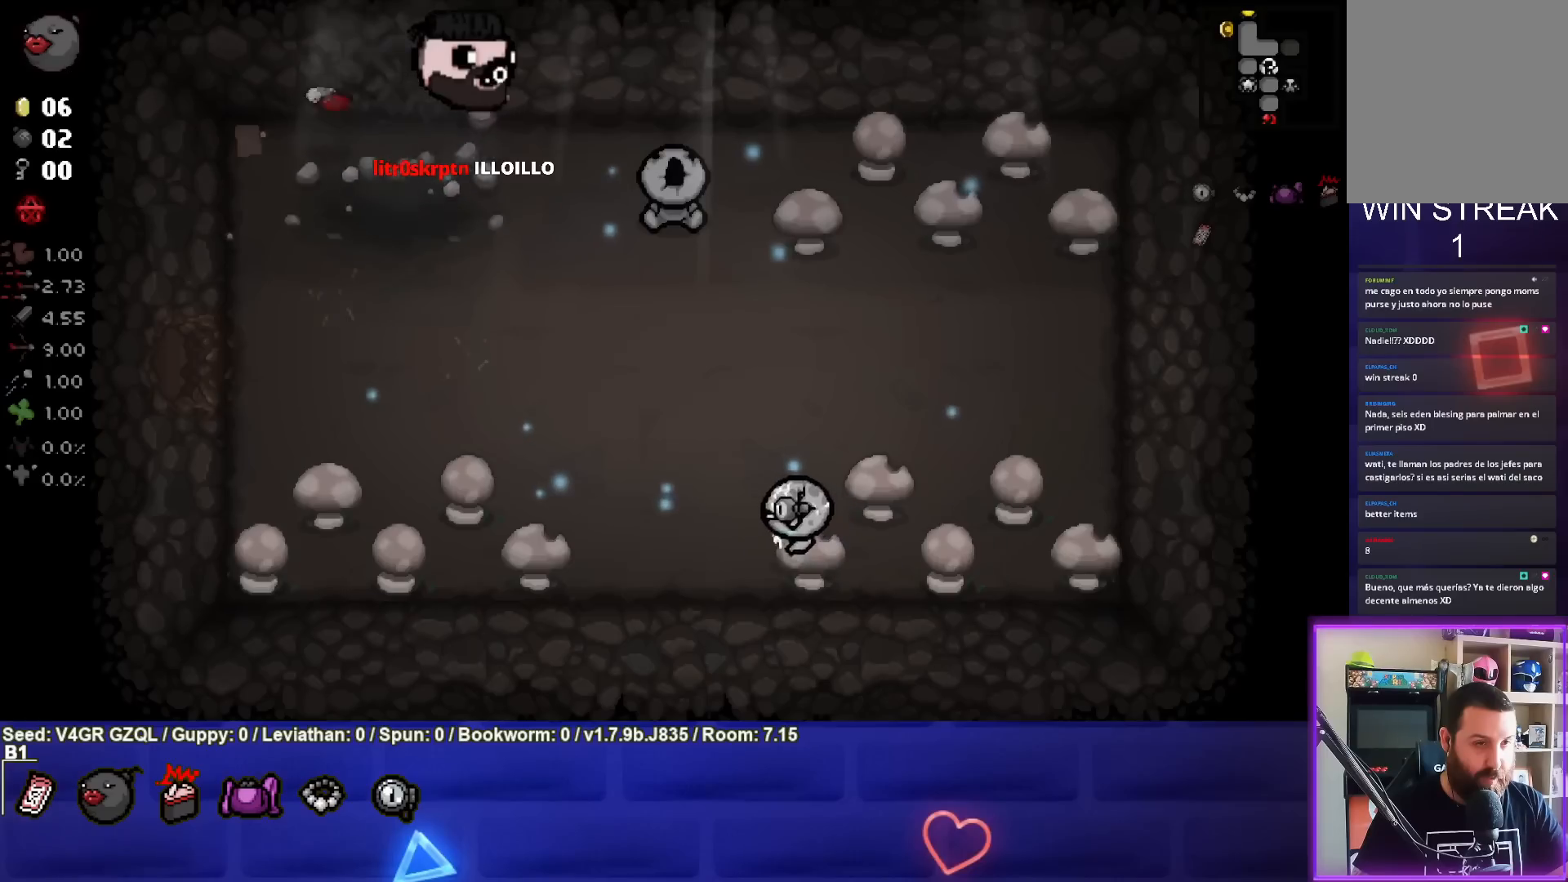
{"buttons": [], "left_stick": "up-left", "right_stick": "center", "events": [[117, "left_stick", "up-left"]]}
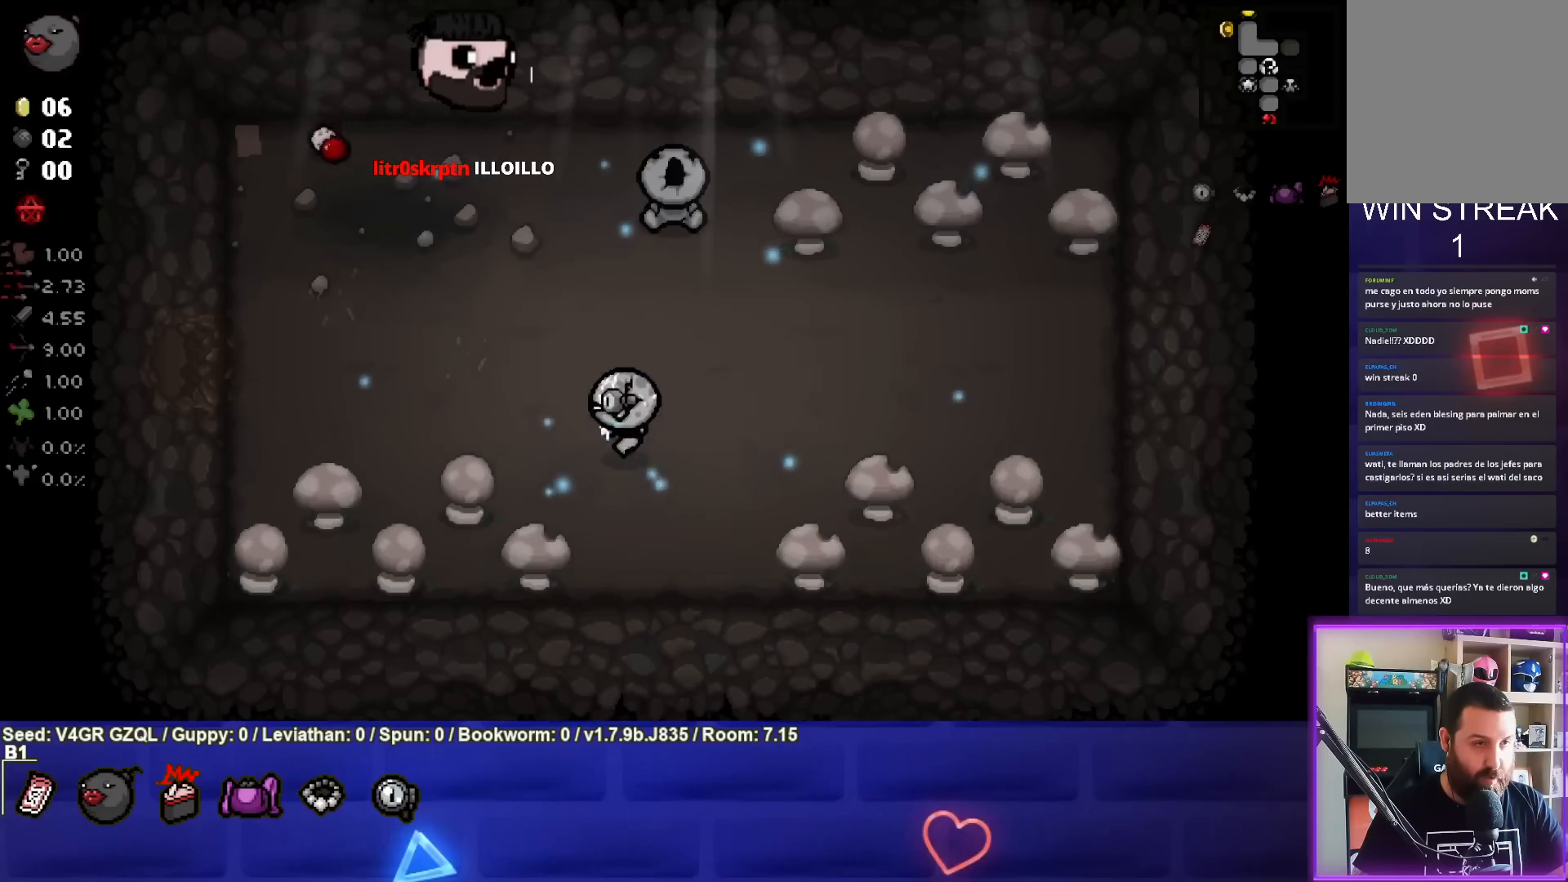
{"buttons": [], "left_stick": "down-left", "right_stick": "center", "events": [[367, "left_stick", "down-left"]]}
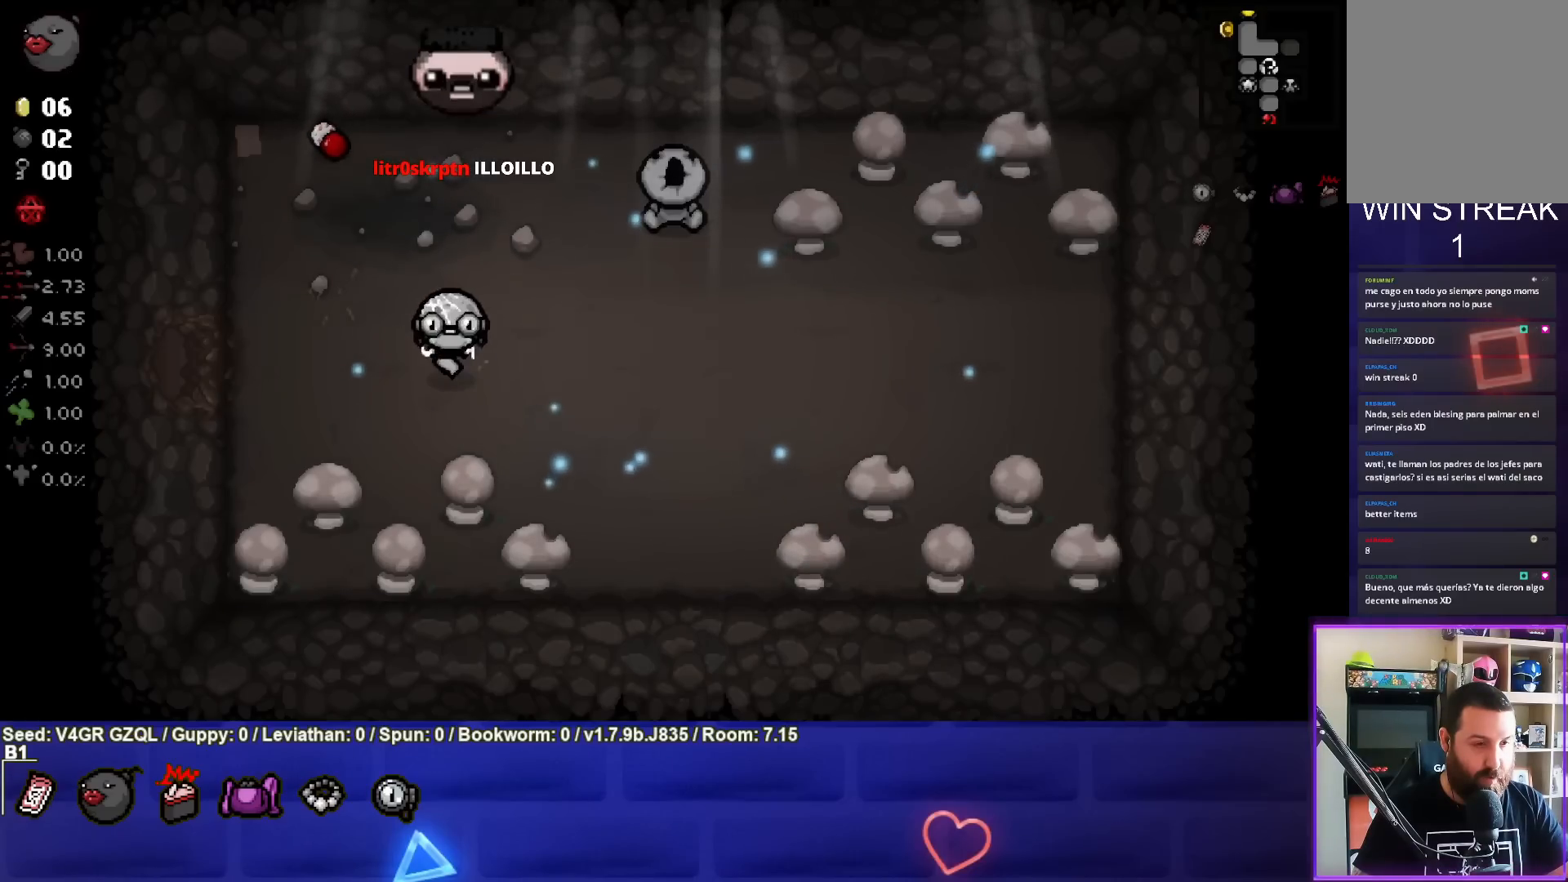
{"buttons": [], "left_stick": "center", "right_stick": "center", "events": [[433, "left_stick", "center"]]}
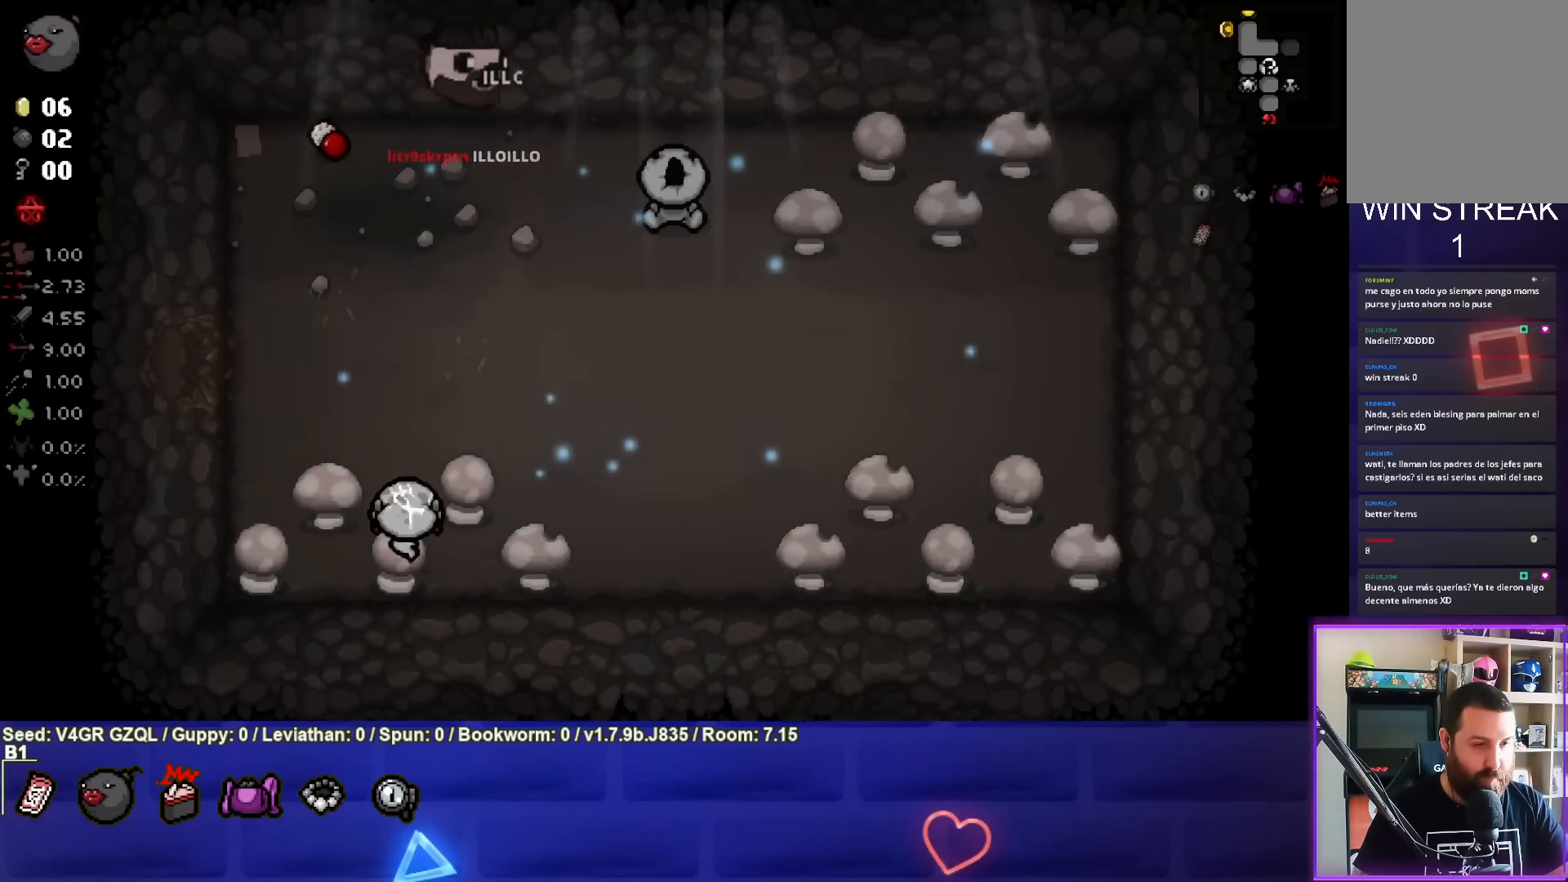
{"buttons": [], "left_stick": "up", "right_stick": "center", "events": [[17, "left_stick", "up"], [33, "L1", "down"], [150, "L1", "up"]]}
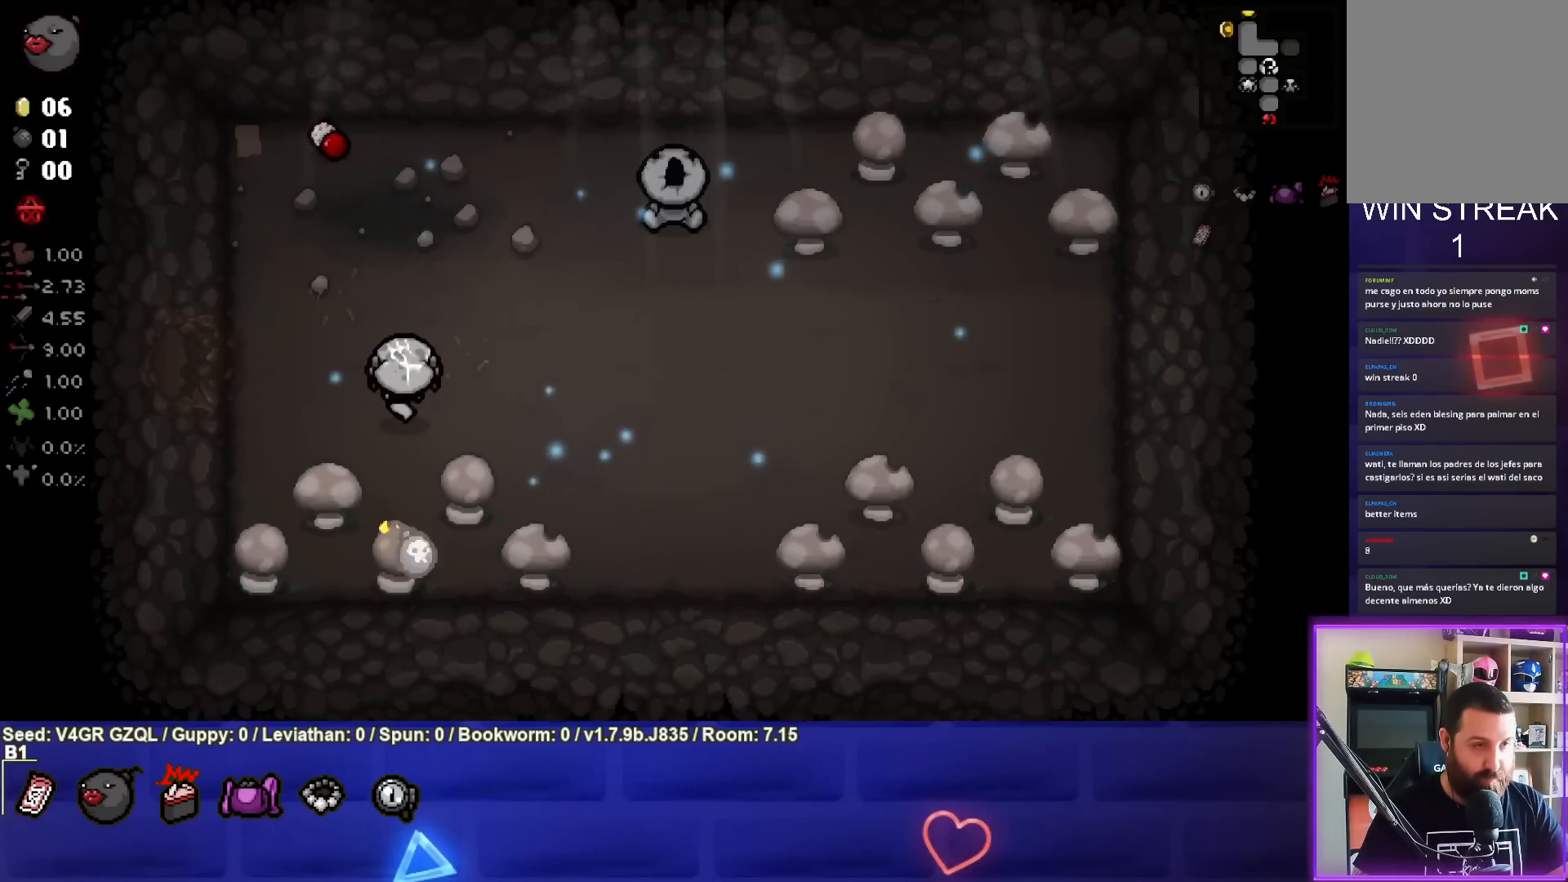
{"buttons": [], "left_stick": "up-right", "right_stick": "center", "events": [[300, "left_stick", "up-right"]]}
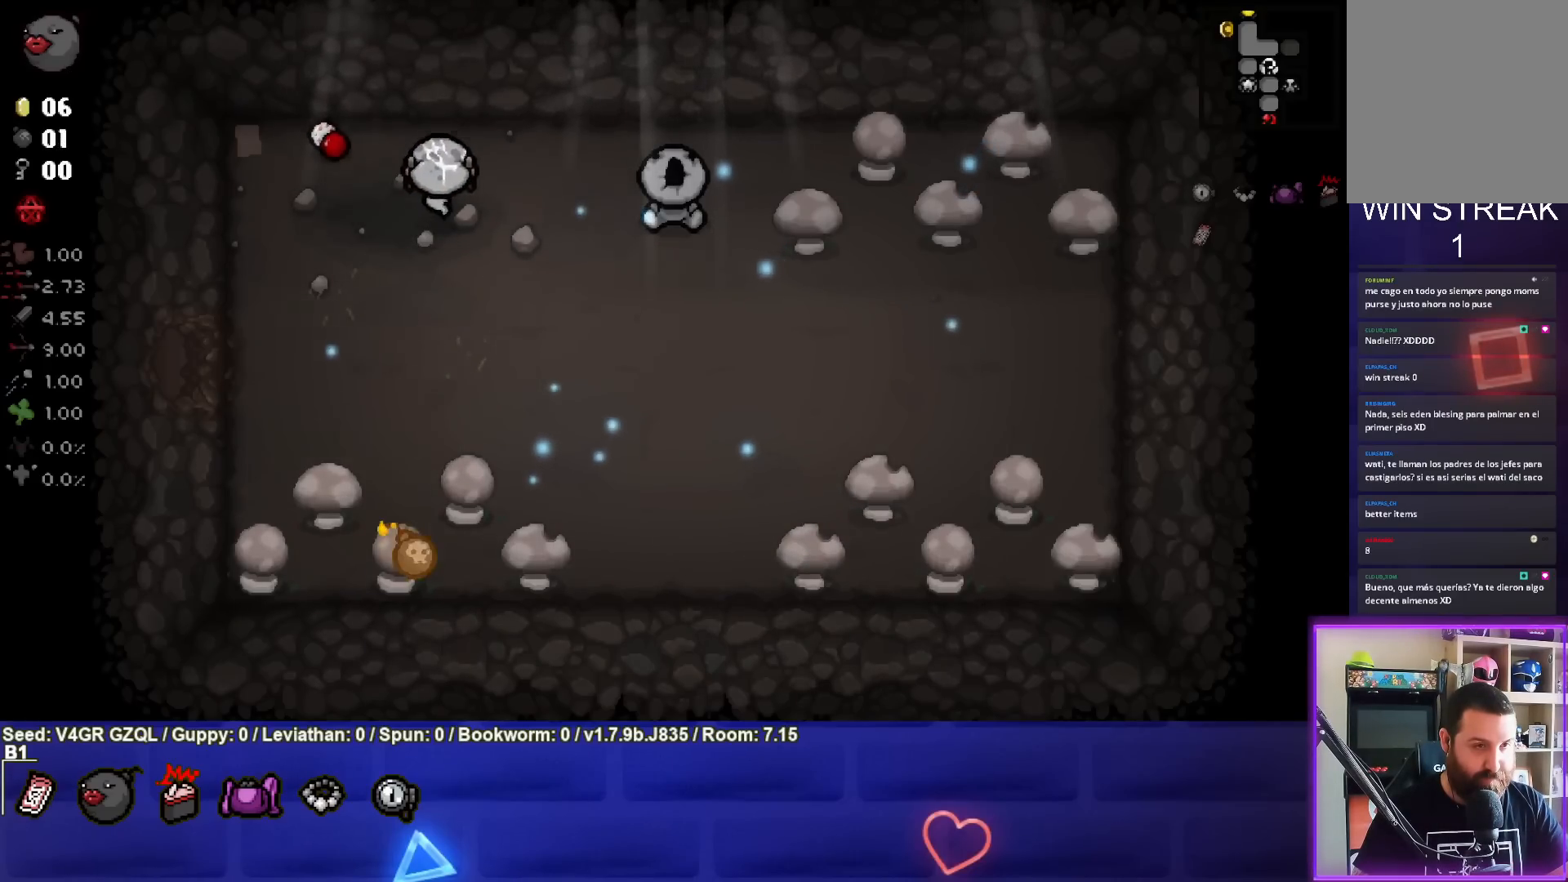
{"buttons": [], "left_stick": "center", "right_stick": "center", "events": [[333, "left_stick", "center"]]}
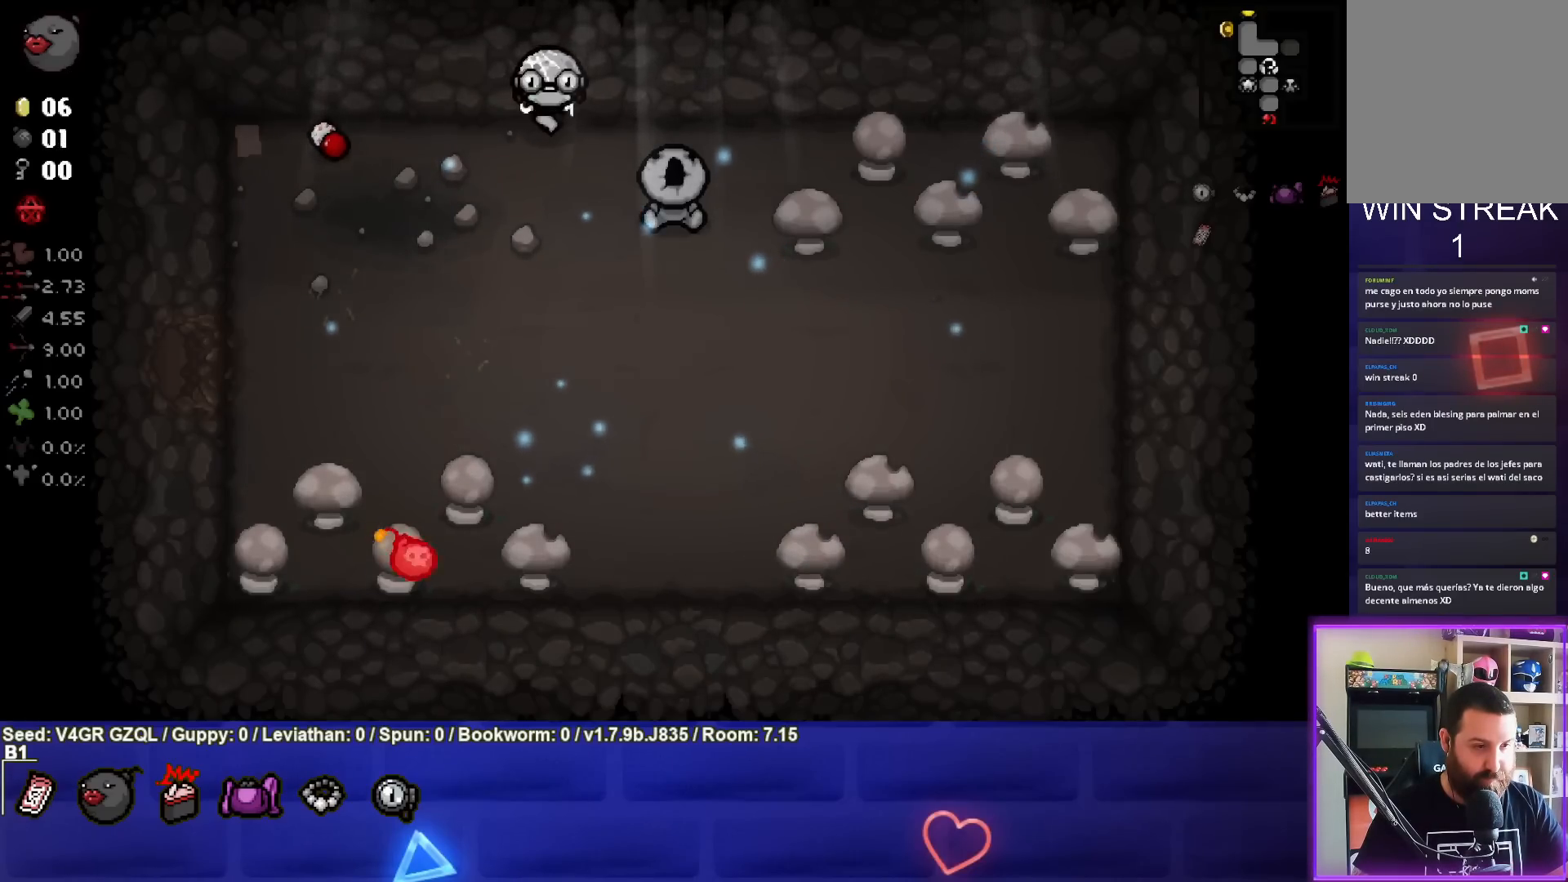
{"buttons": [], "left_stick": "down-left", "right_stick": "center", "events": [[383, "left_stick", "down-left"]]}
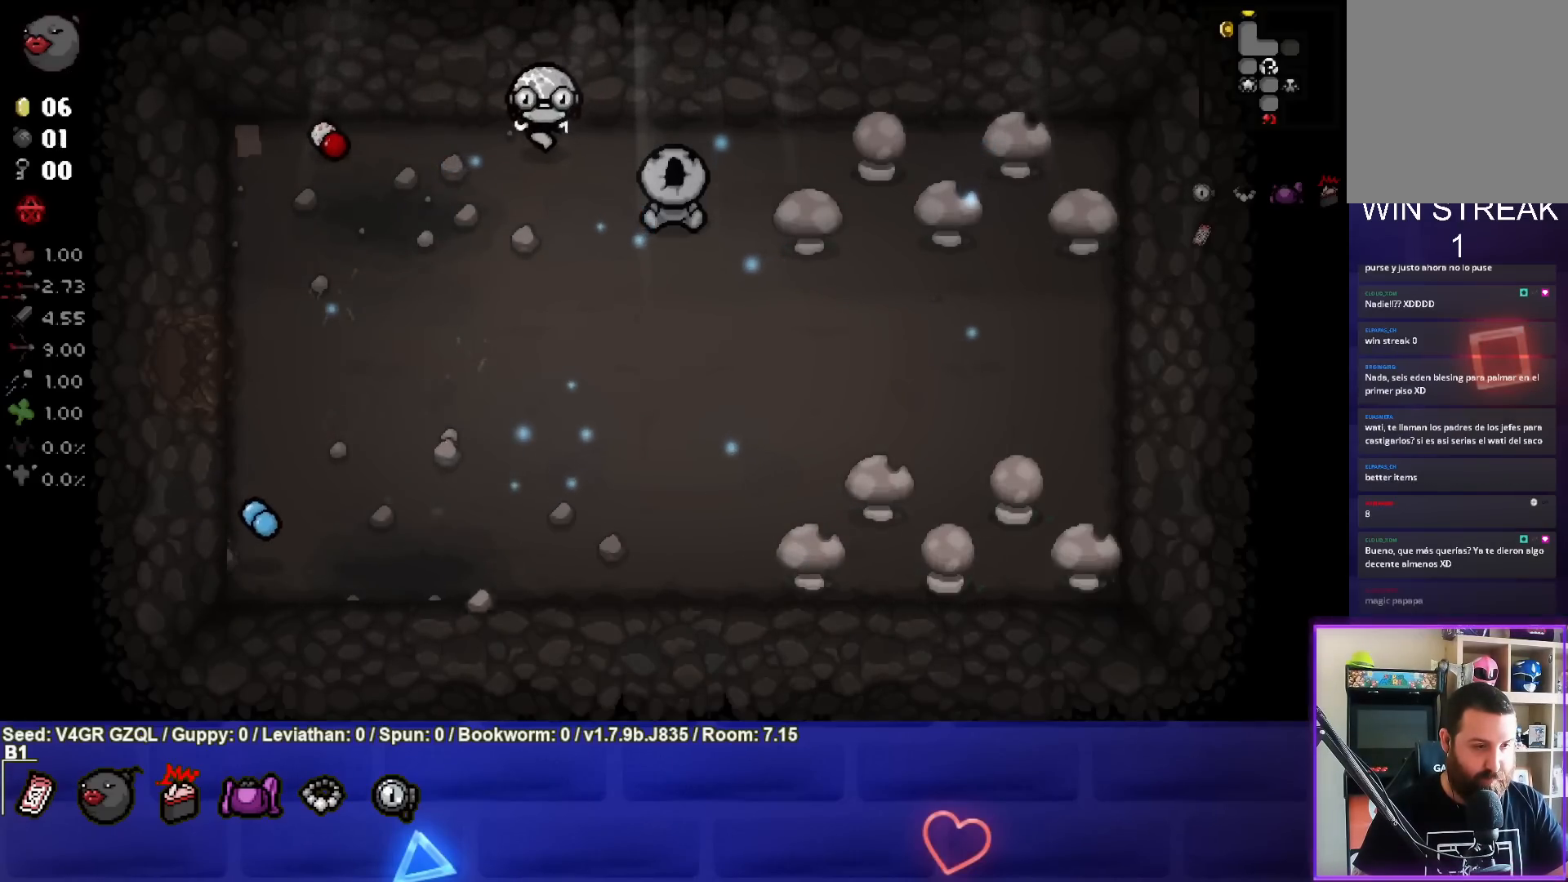
{"buttons": [], "left_stick": "down-left", "right_stick": "center", "events": []}
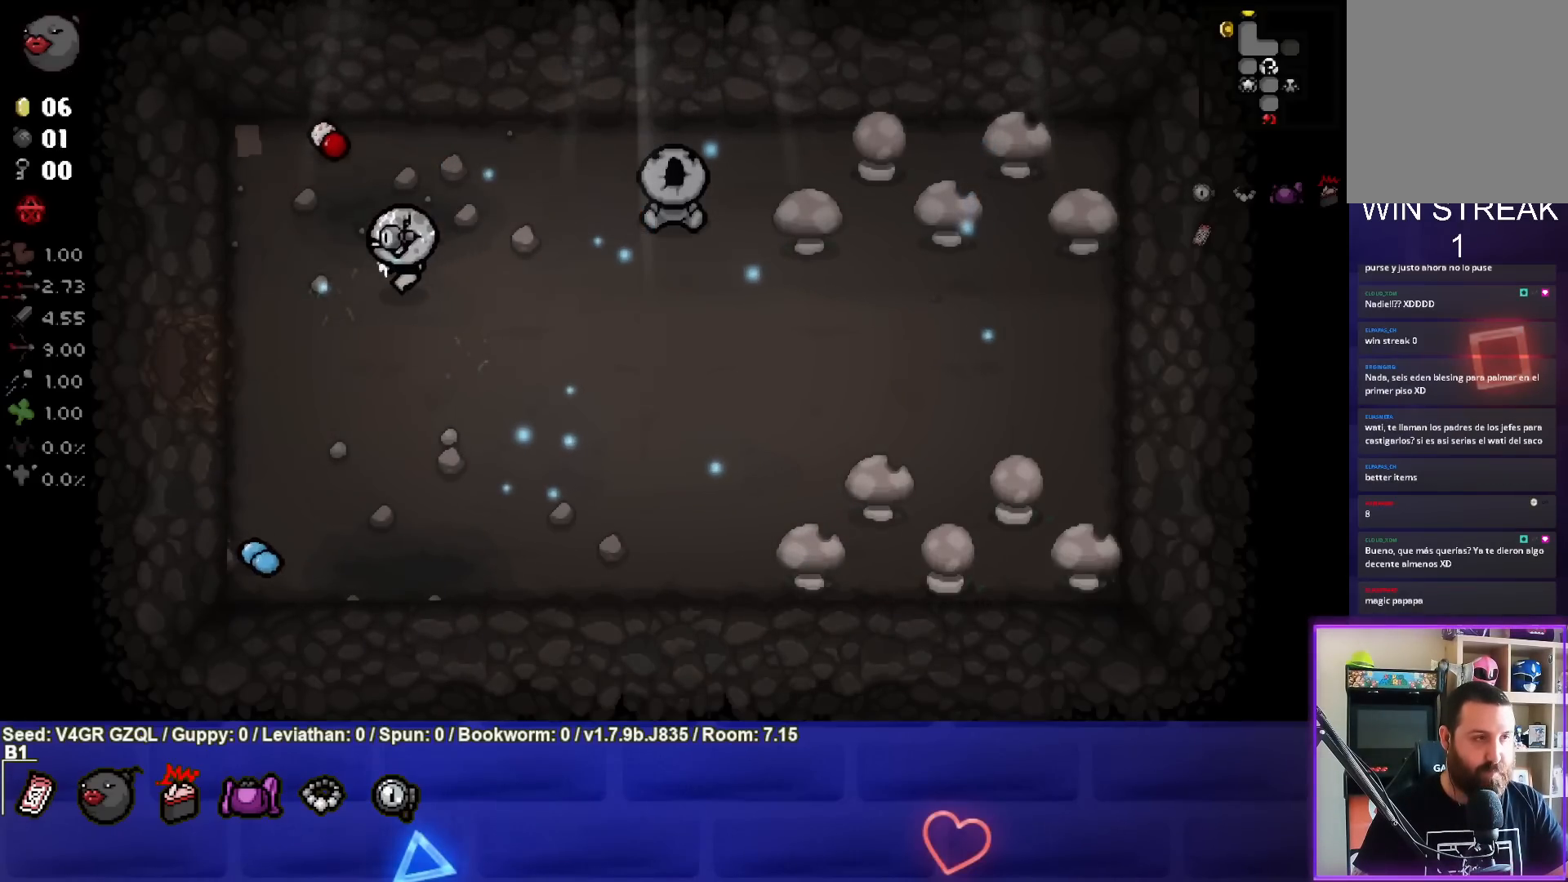
{"buttons": [], "left_stick": "down-left", "right_stick": "center", "events": []}
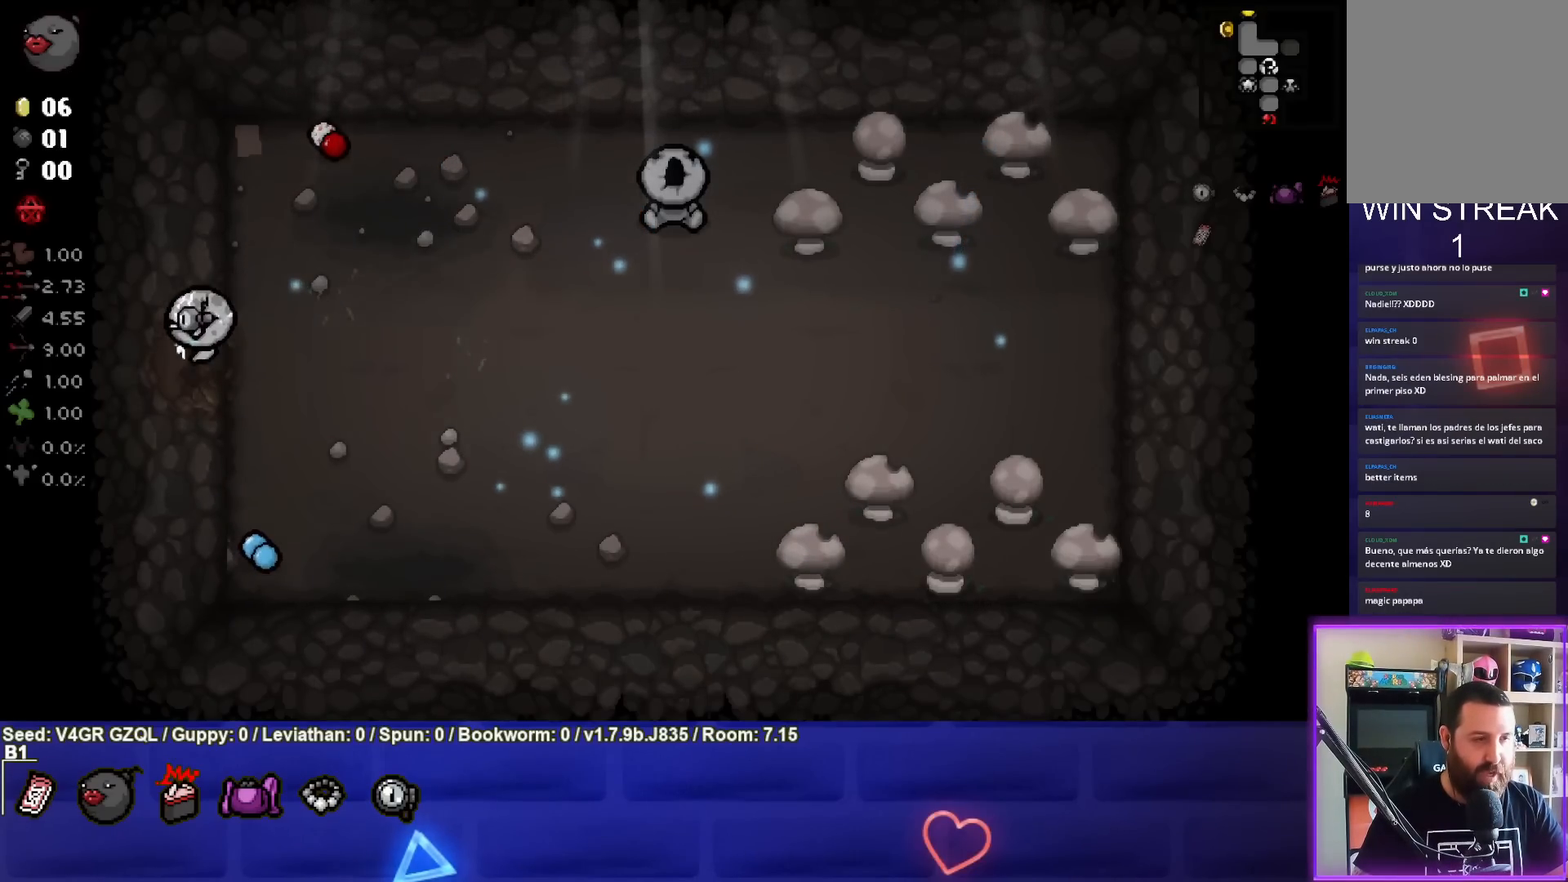
{"buttons": [], "left_stick": "left", "right_stick": "center", "events": [[83, "left_stick", "center"], [283, "left_stick", "left"]]}
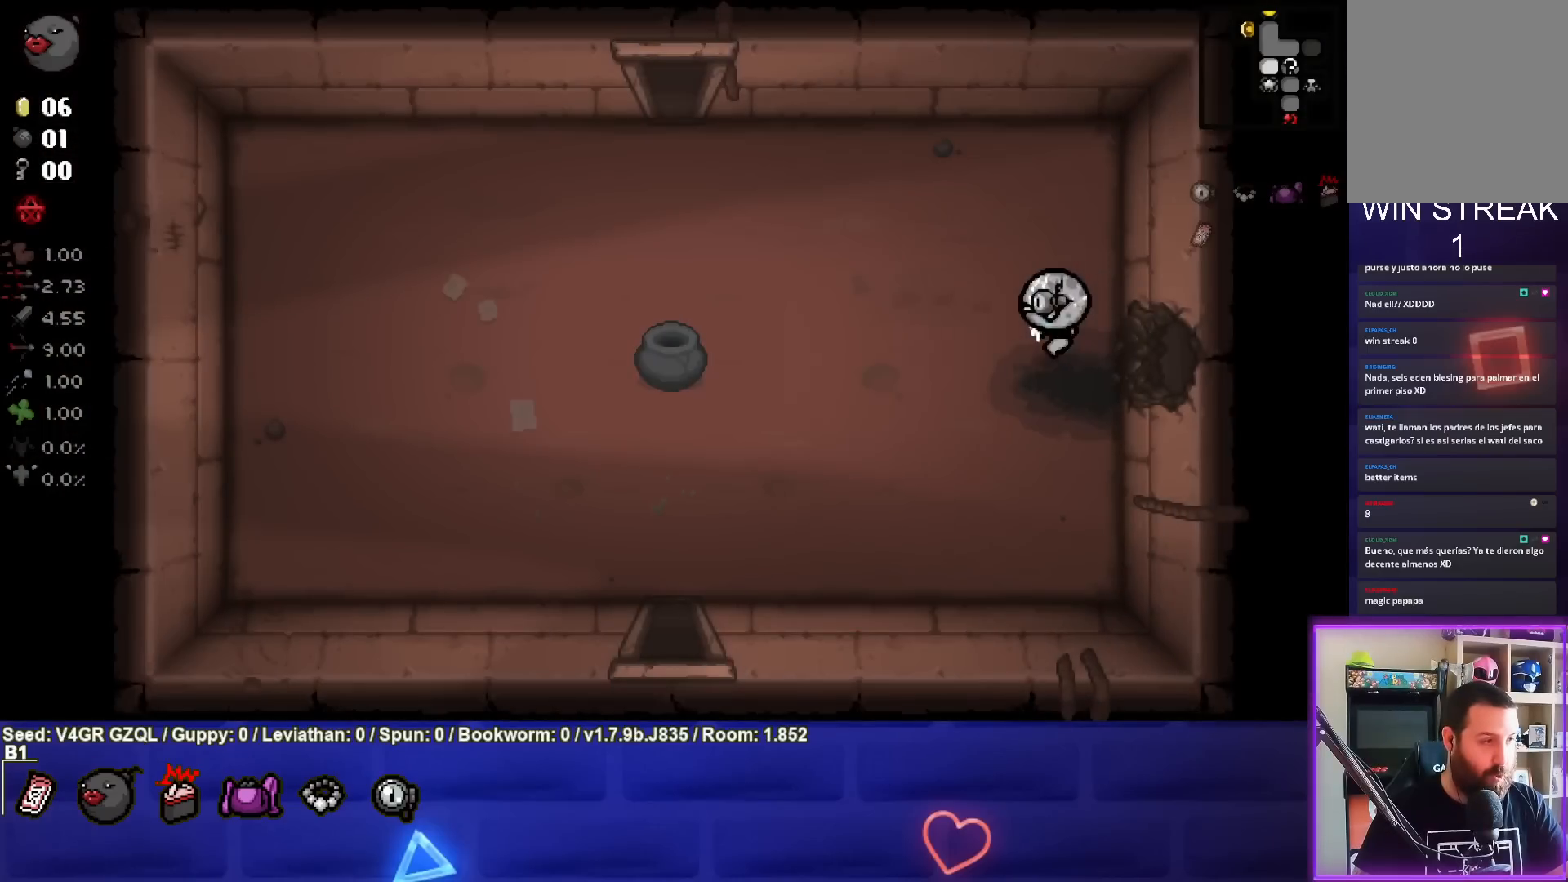
{"buttons": [], "left_stick": "left", "right_stick": "center", "events": []}
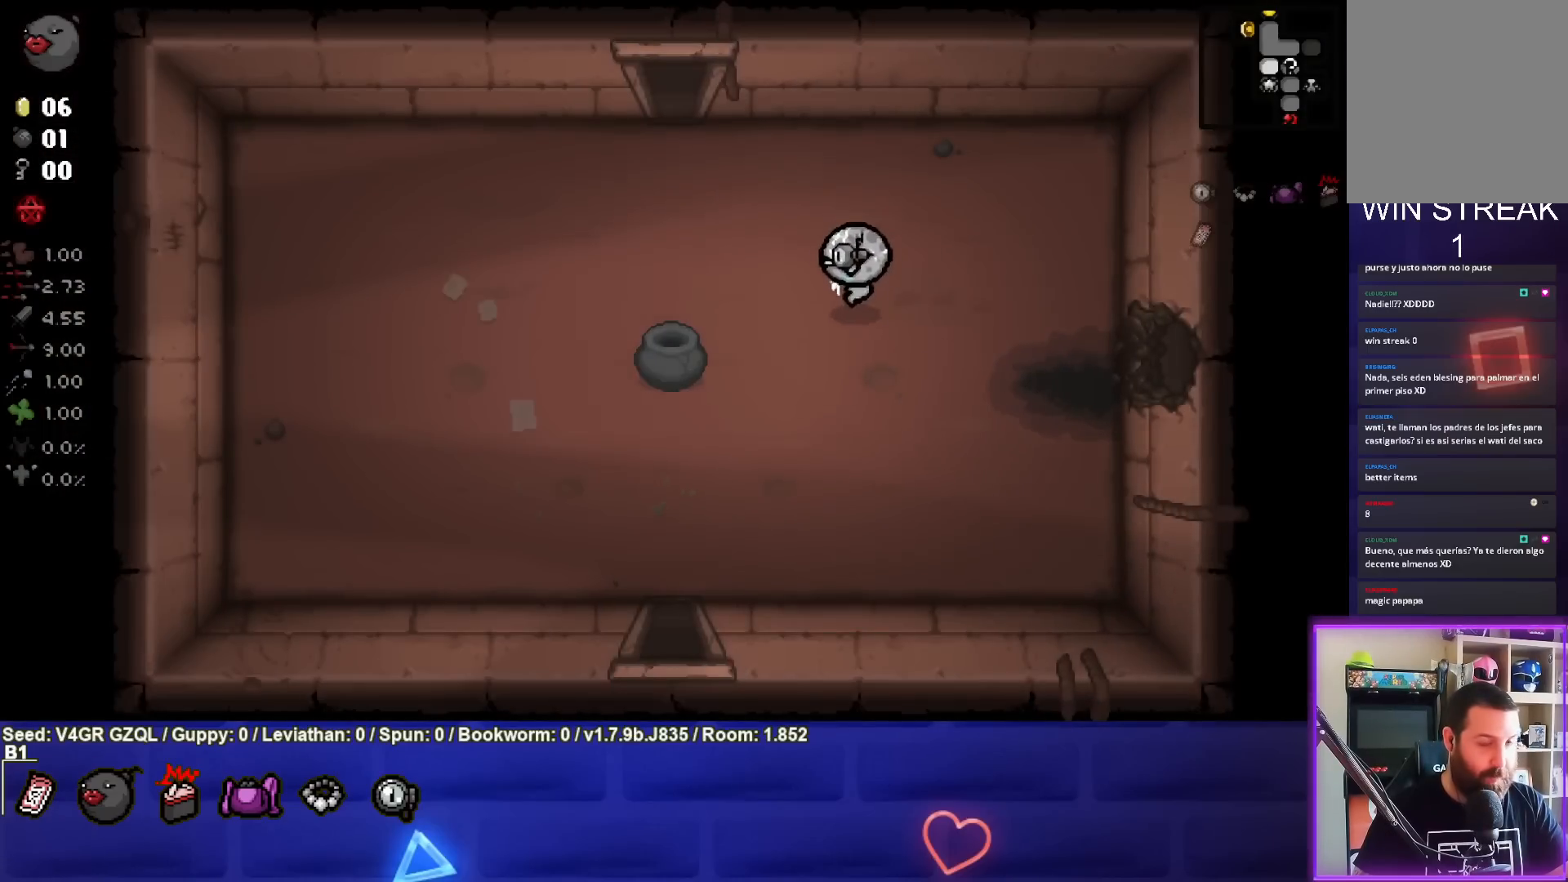
{"buttons": [], "left_stick": "up-left", "right_stick": "center", "events": [[150, "left_stick", "up-left"]]}
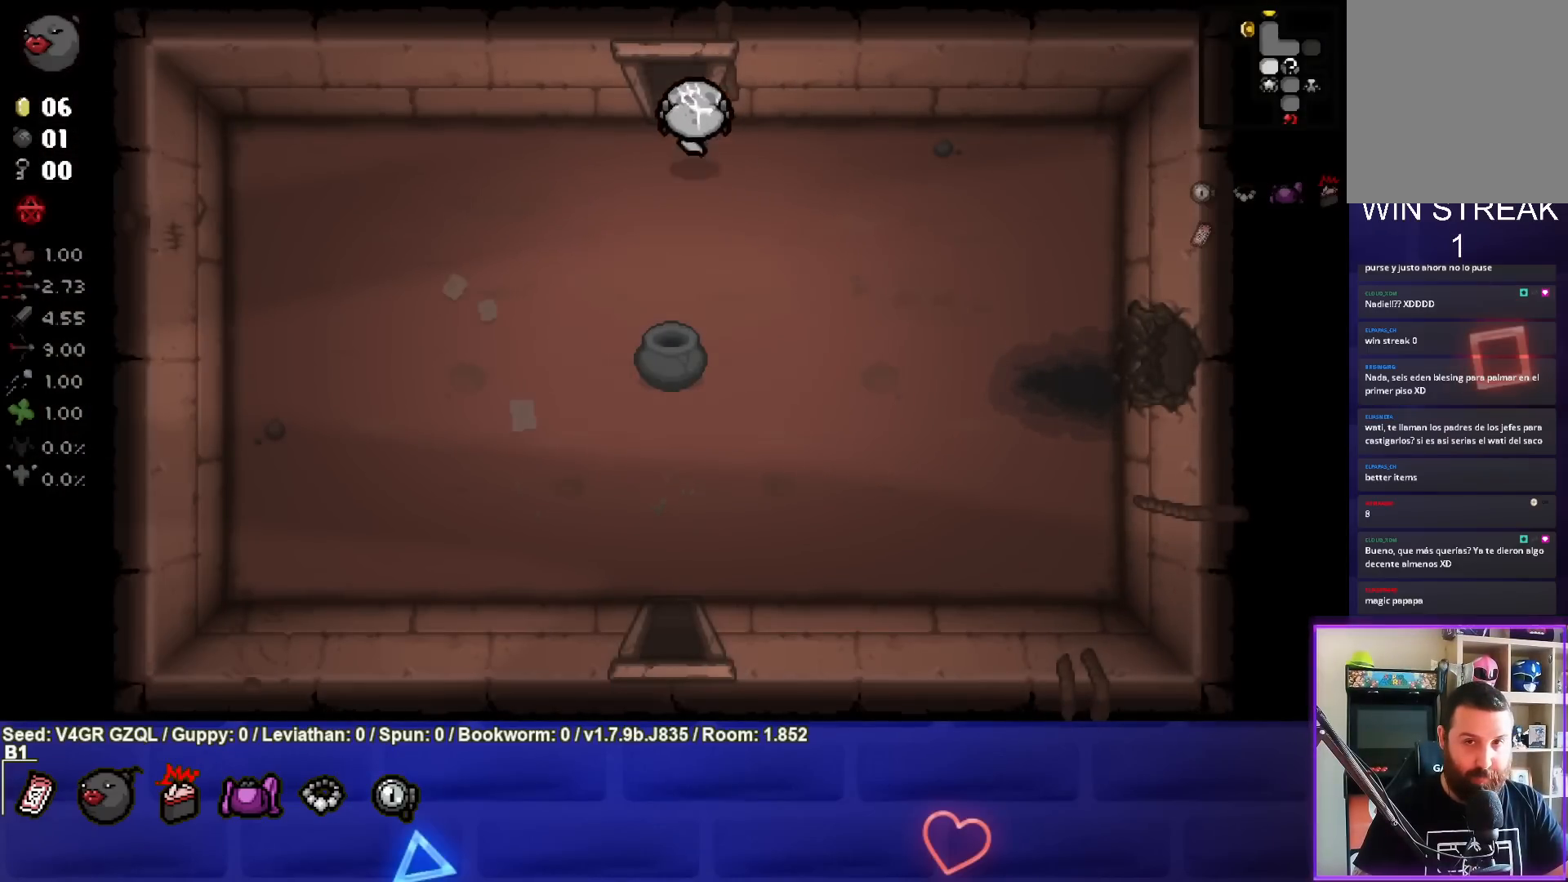
{"buttons": [], "left_stick": "center", "right_stick": "center", "events": [[433, "left_stick", "center"]]}
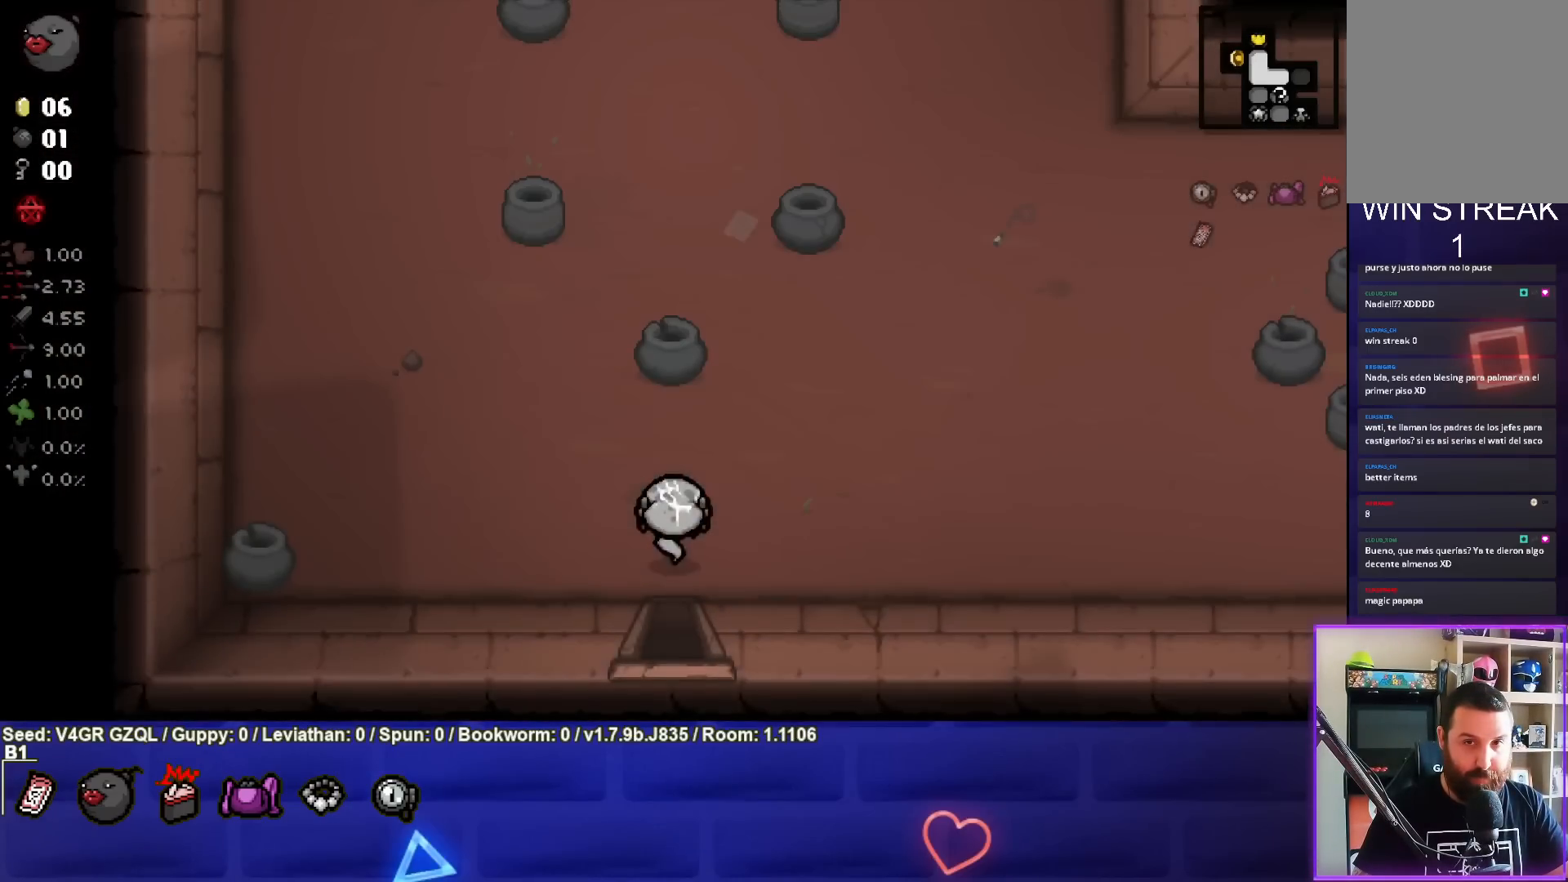
{"buttons": ["TRIANGLE"], "left_stick": "up", "right_stick": "center", "events": [[17, "left_stick", "up-left"], [250, "TRIANGLE", "down"], [383, "TRIANGLE", "up"], [467, "left_stick", "up"], [483, "TRIANGLE", "down"]]}
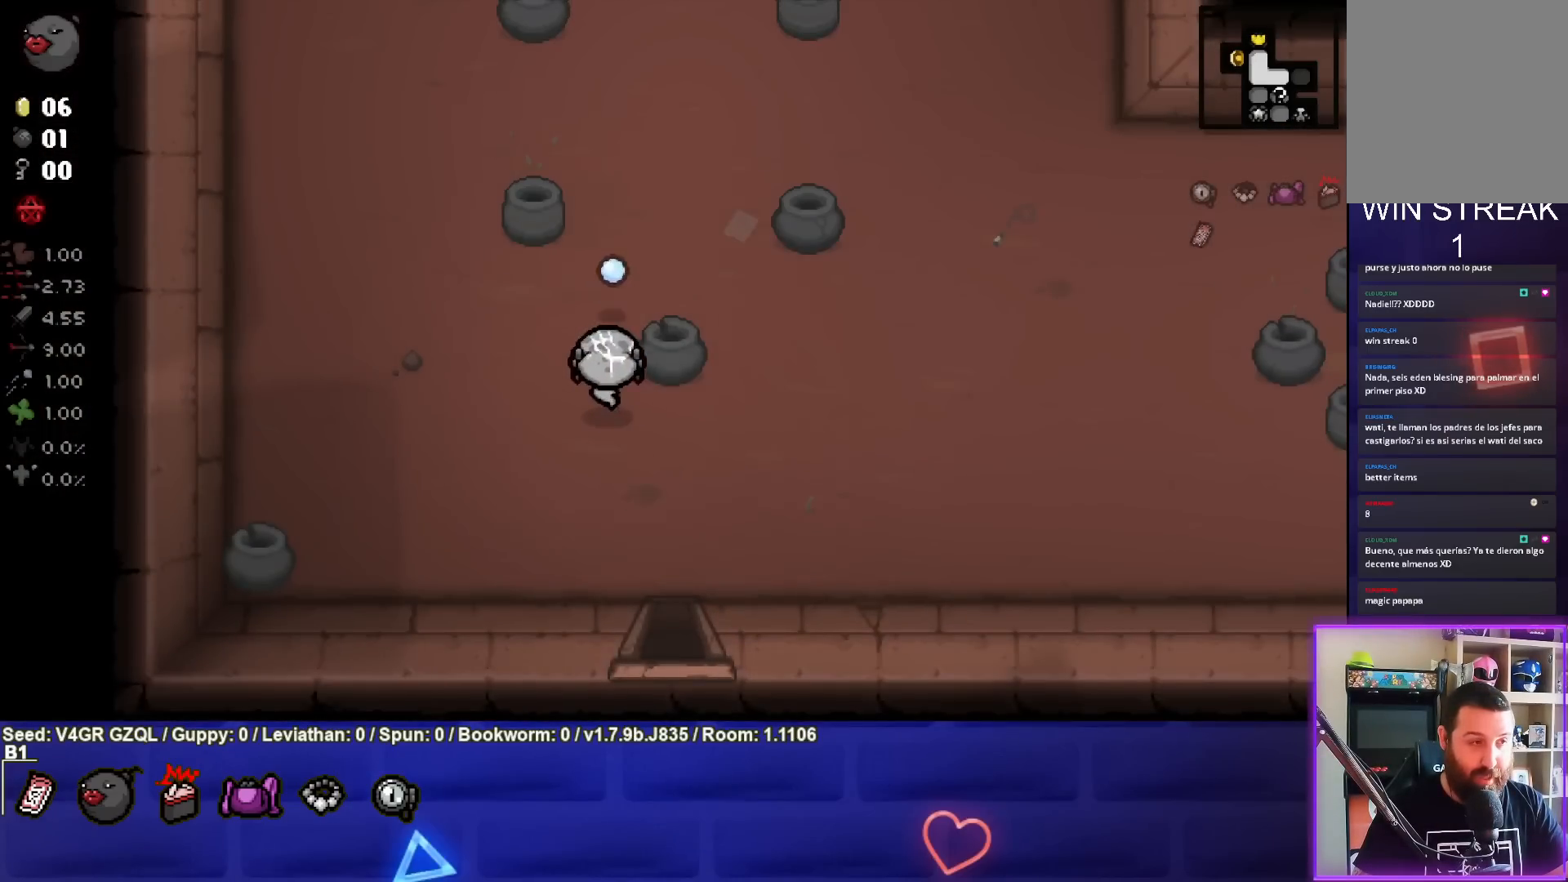
{"buttons": [], "left_stick": "up", "right_stick": "center", "events": [[67, "TRIANGLE", "up"], [167, "TRIANGLE", "down"], [267, "TRIANGLE", "up"], [367, "TRIANGLE", "down"], [450, "TRIANGLE", "up"]]}
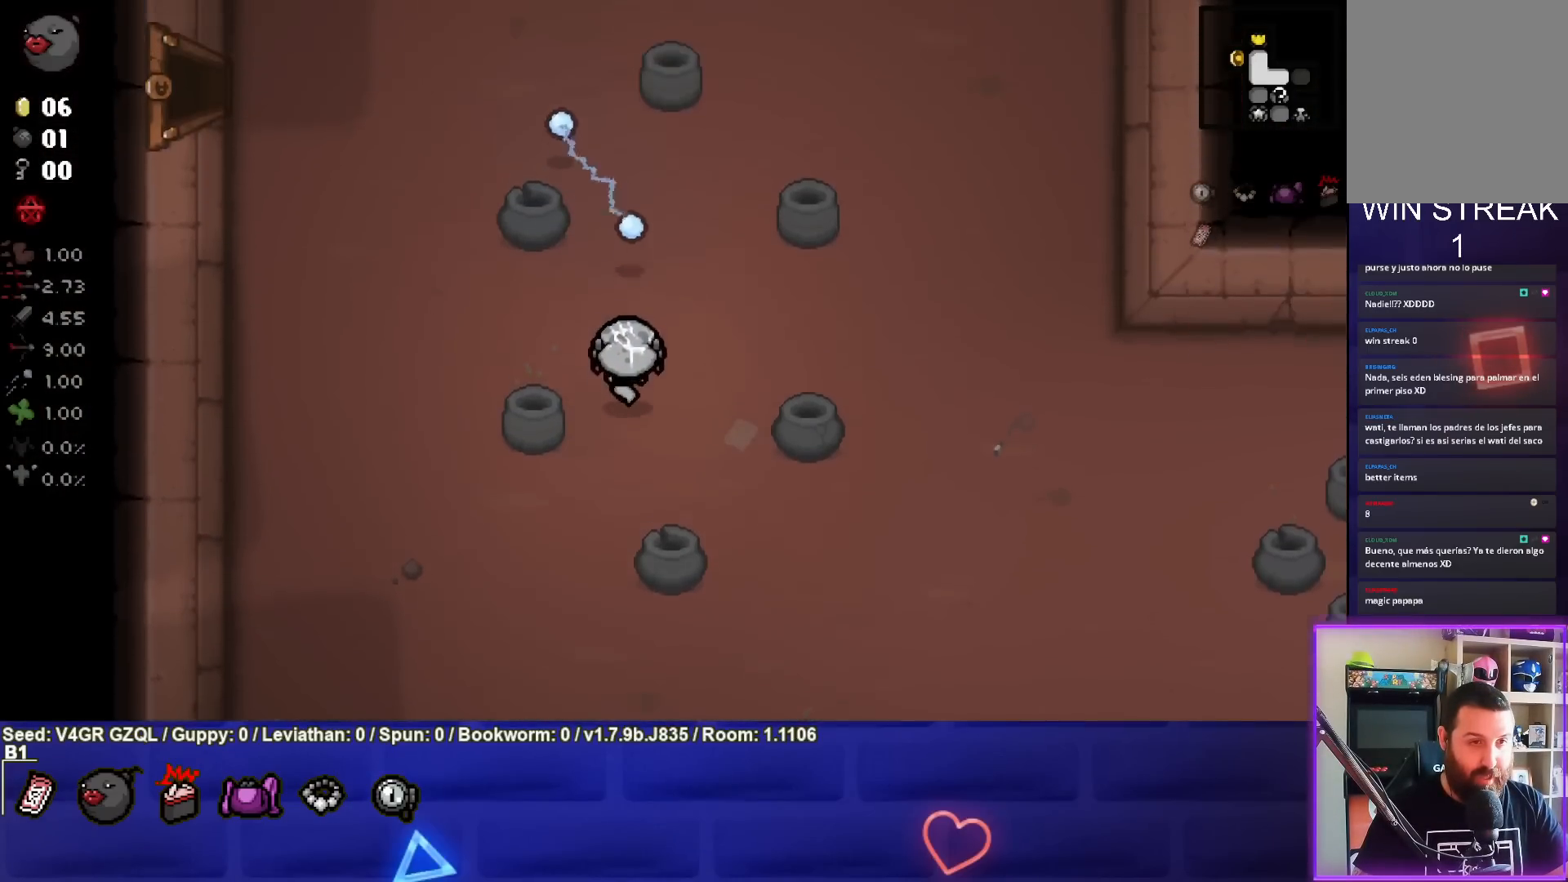
{"buttons": [], "left_stick": "up", "right_stick": "center", "events": []}
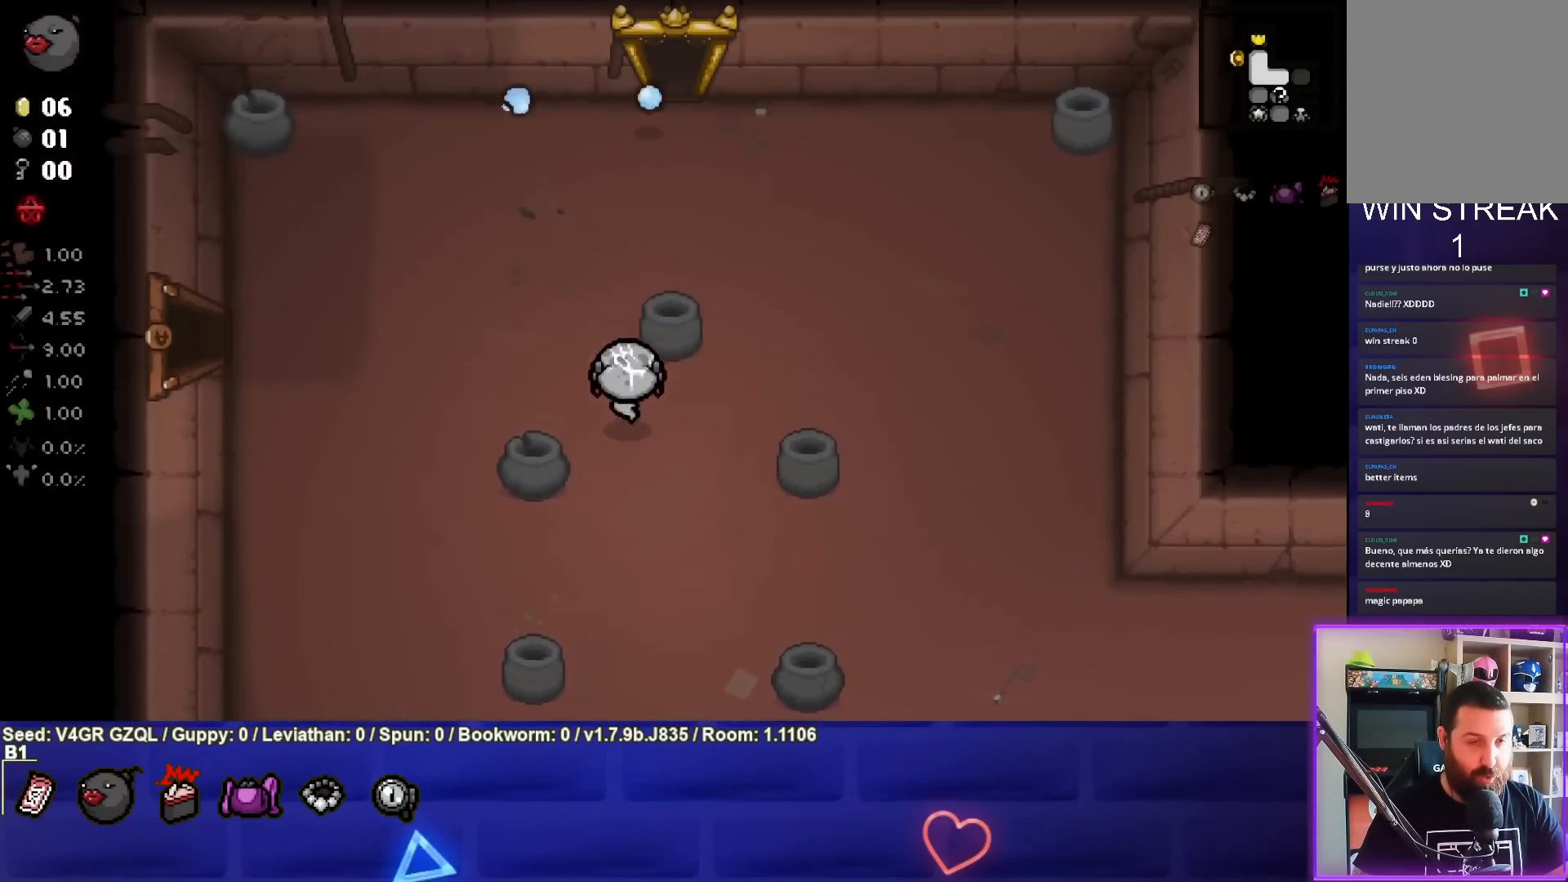
{"buttons": [], "left_stick": "up", "right_stick": "center", "events": []}
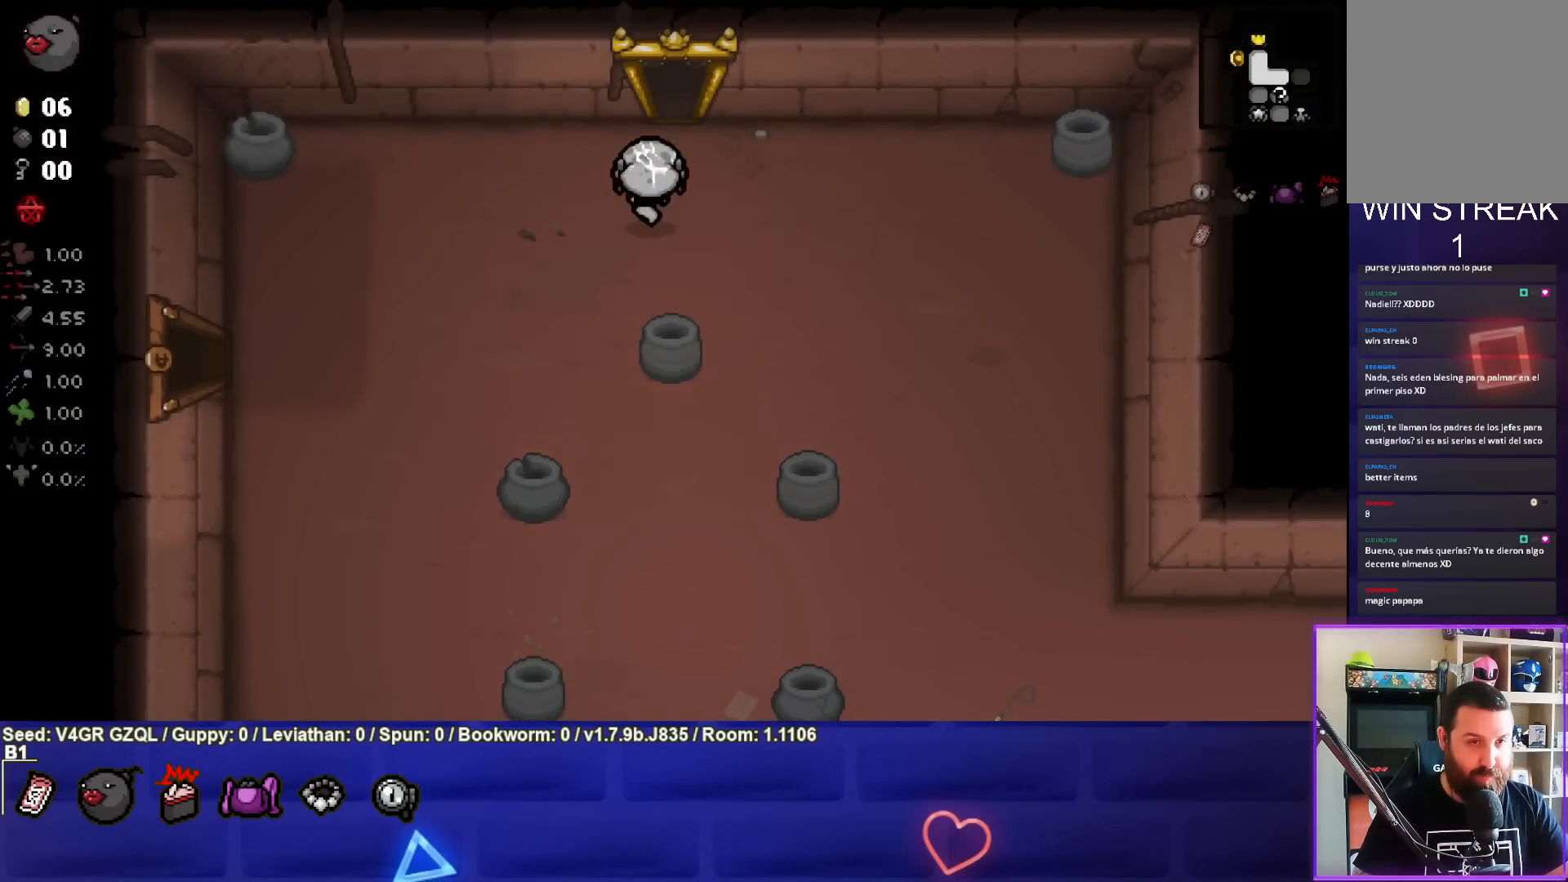
{"buttons": [], "left_stick": "center", "right_stick": "center", "events": [[433, "left_stick", "center"]]}
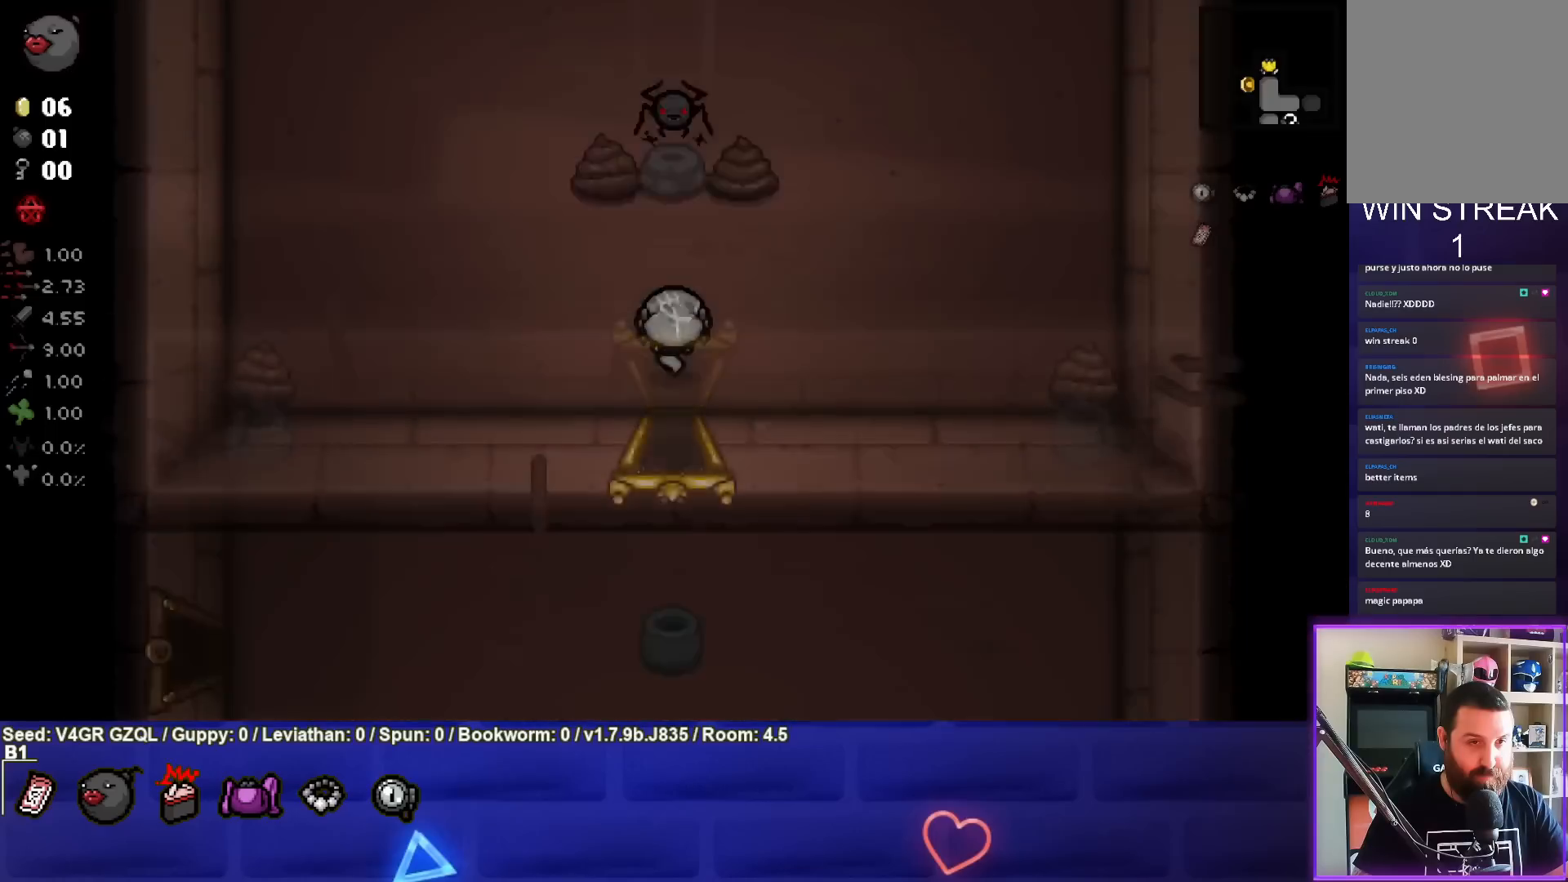
{"buttons": [], "left_stick": "up", "right_stick": "center", "events": [[483, "left_stick", "up"]]}
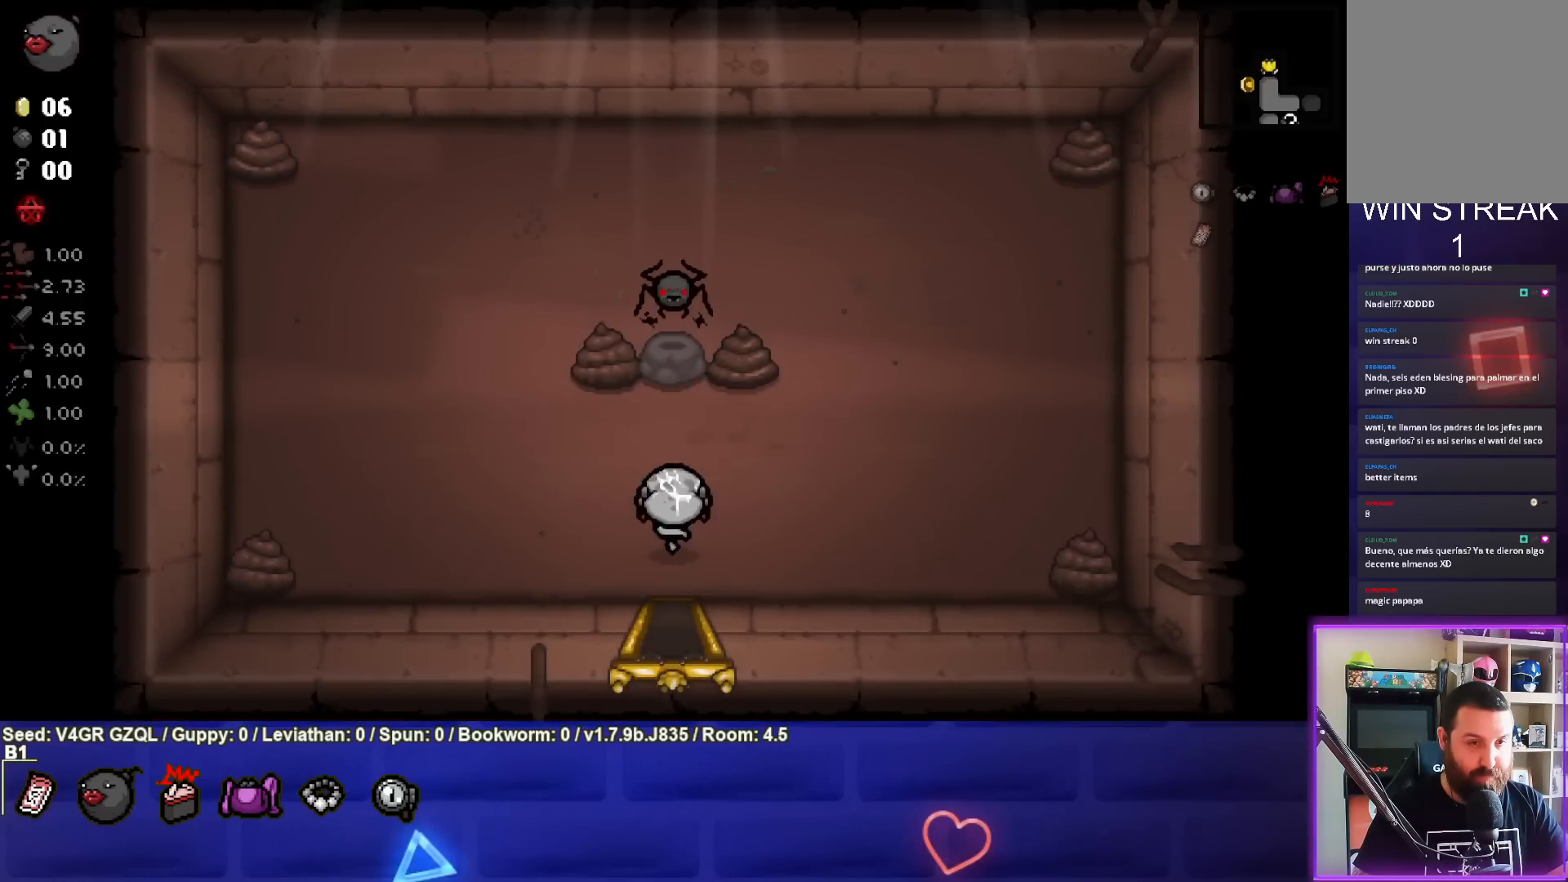
{"buttons": [], "left_stick": "center", "right_stick": "center", "events": [[483, "left_stick", "center"]]}
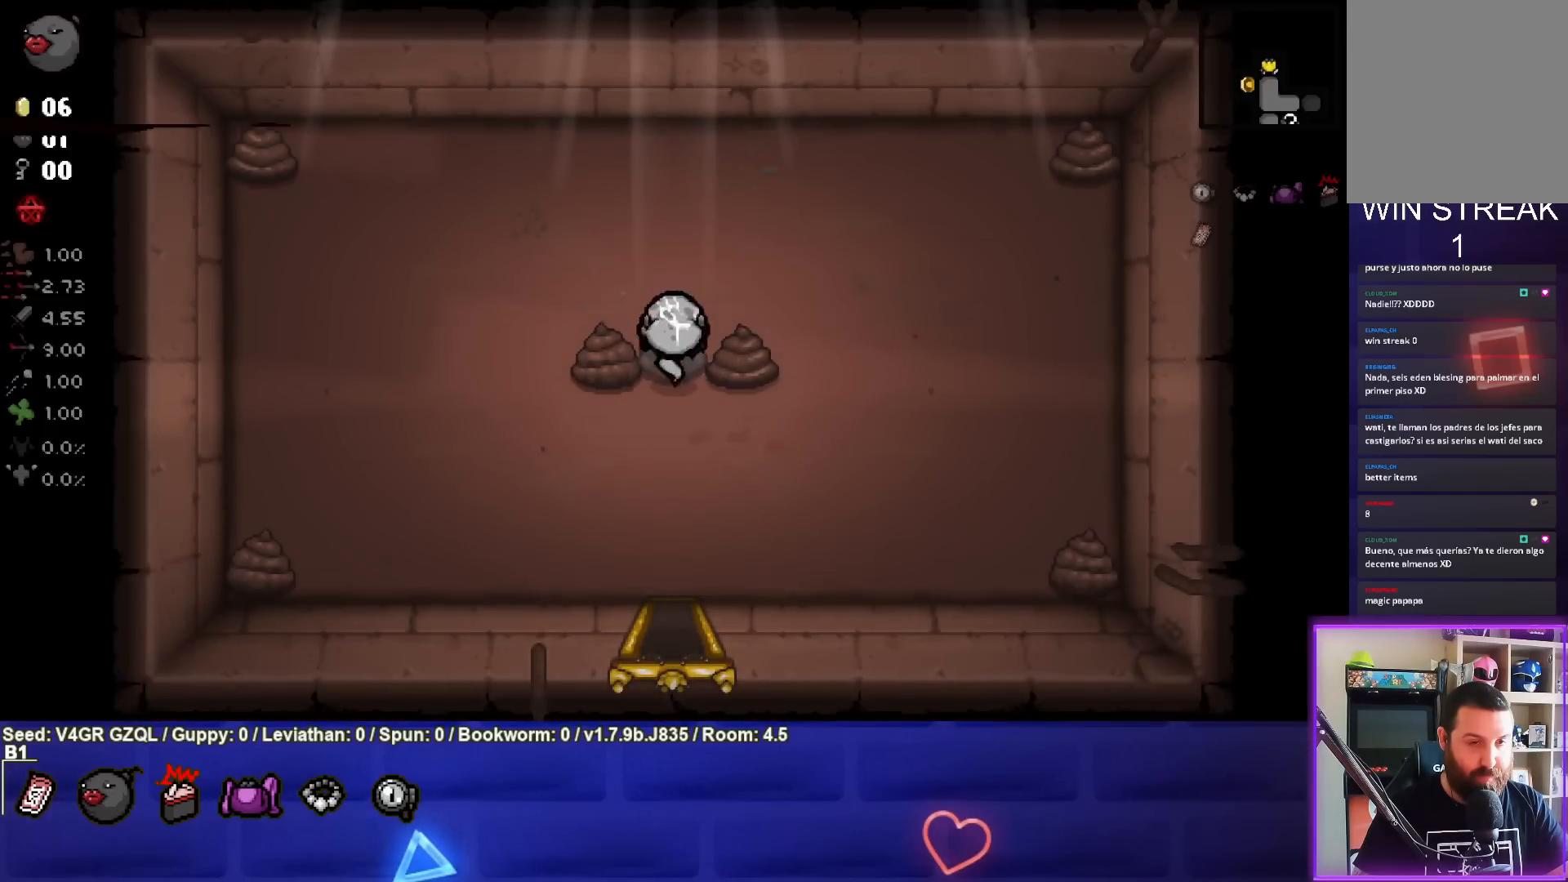
{"buttons": [], "left_stick": "down", "right_stick": "center", "events": [[33, "left_stick", "down"]]}
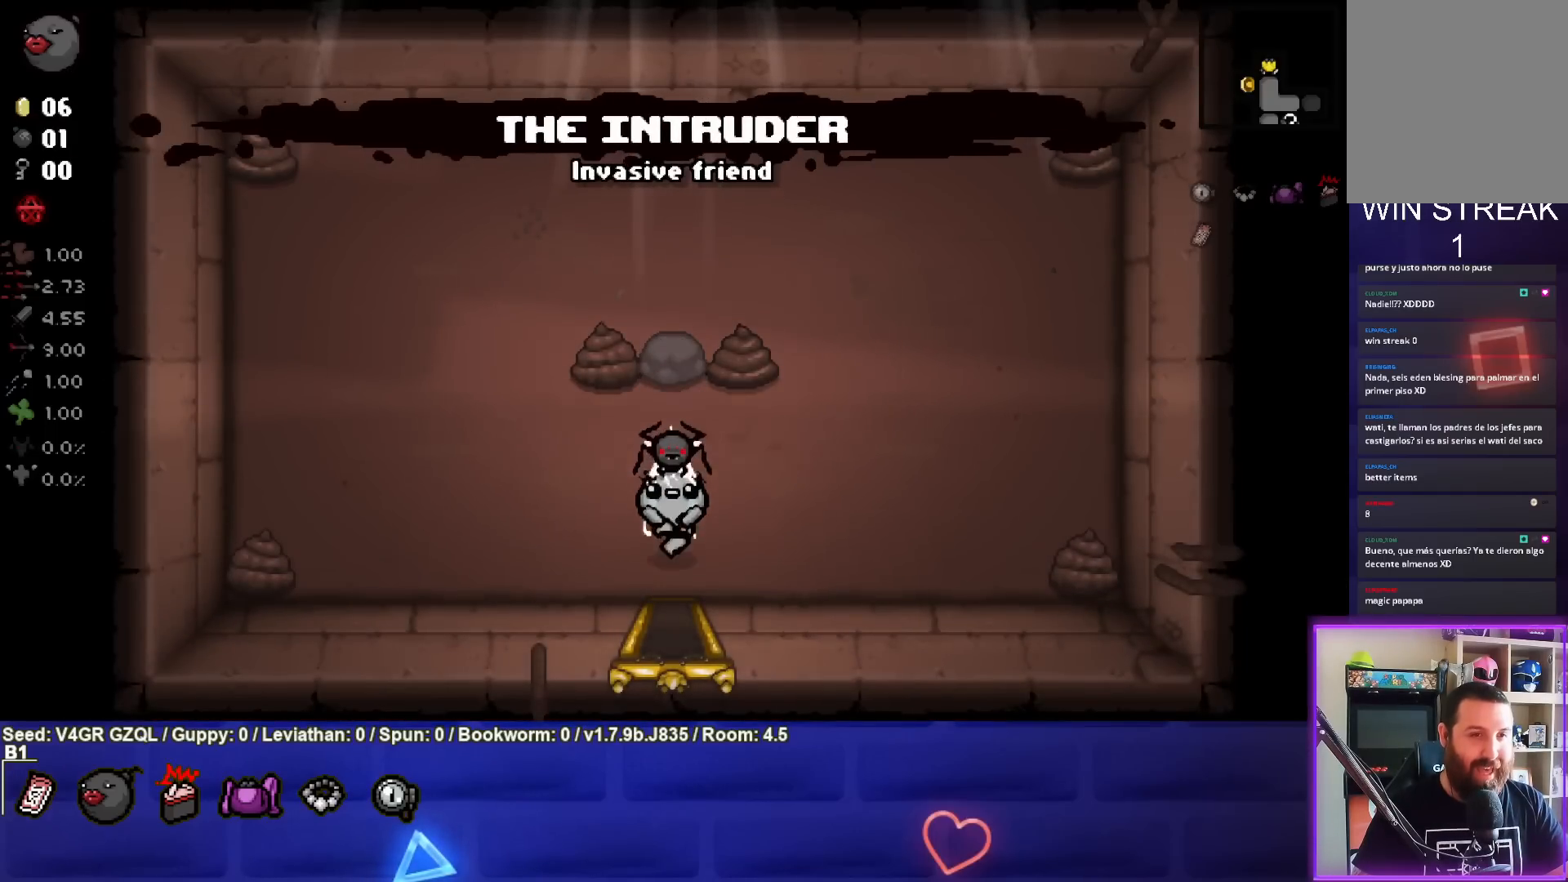
{"buttons": [], "left_stick": "down-left", "right_stick": "center", "events": [[333, "left_stick", "down-left"]]}
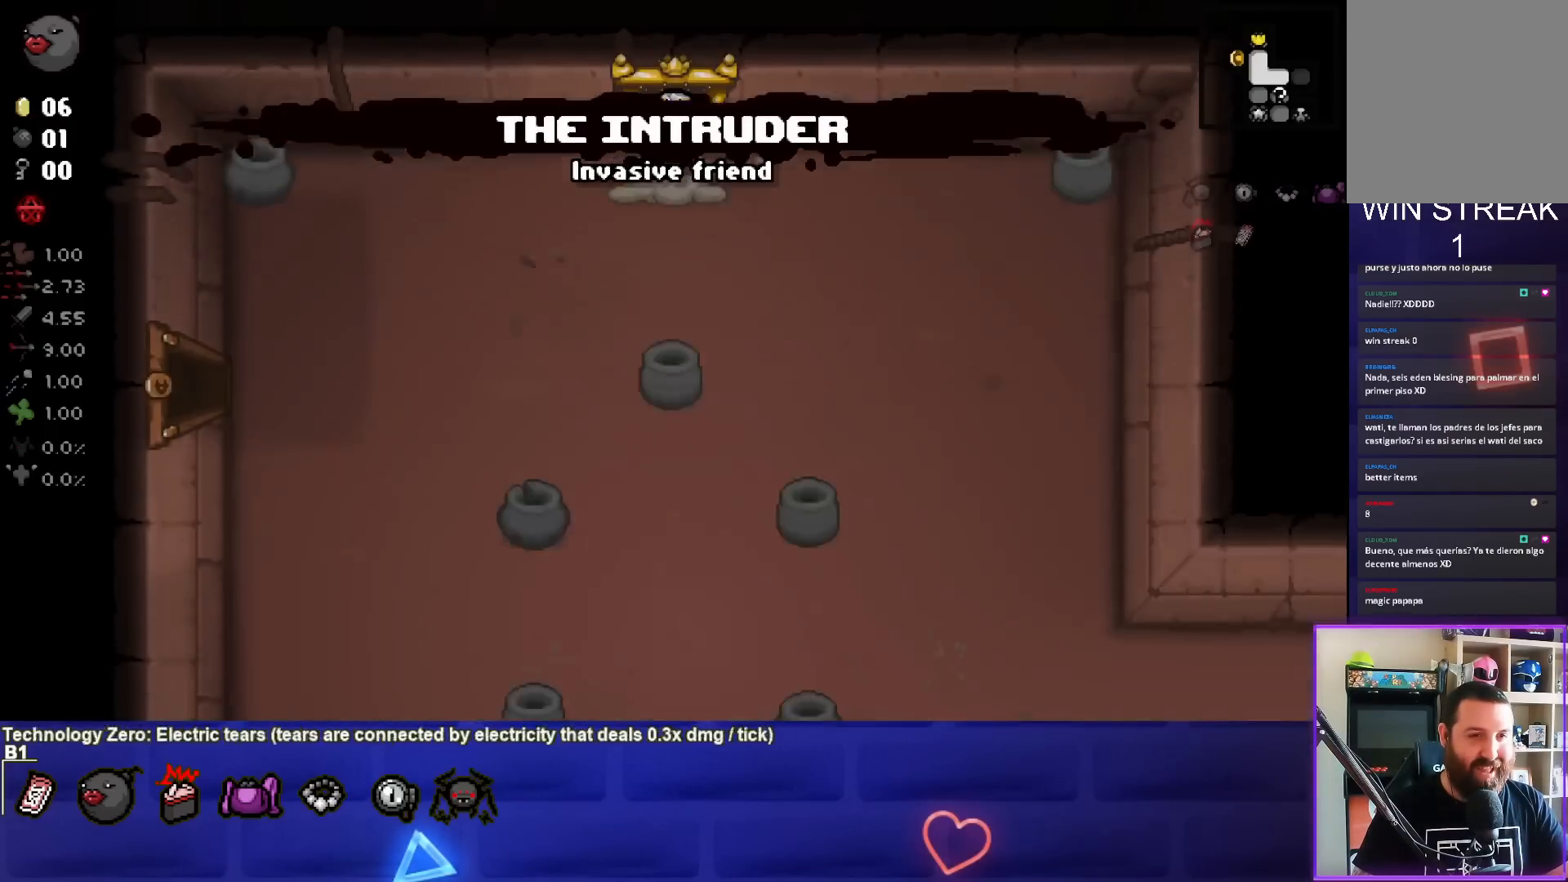
{"buttons": [], "left_stick": "down-left", "right_stick": "center", "events": []}
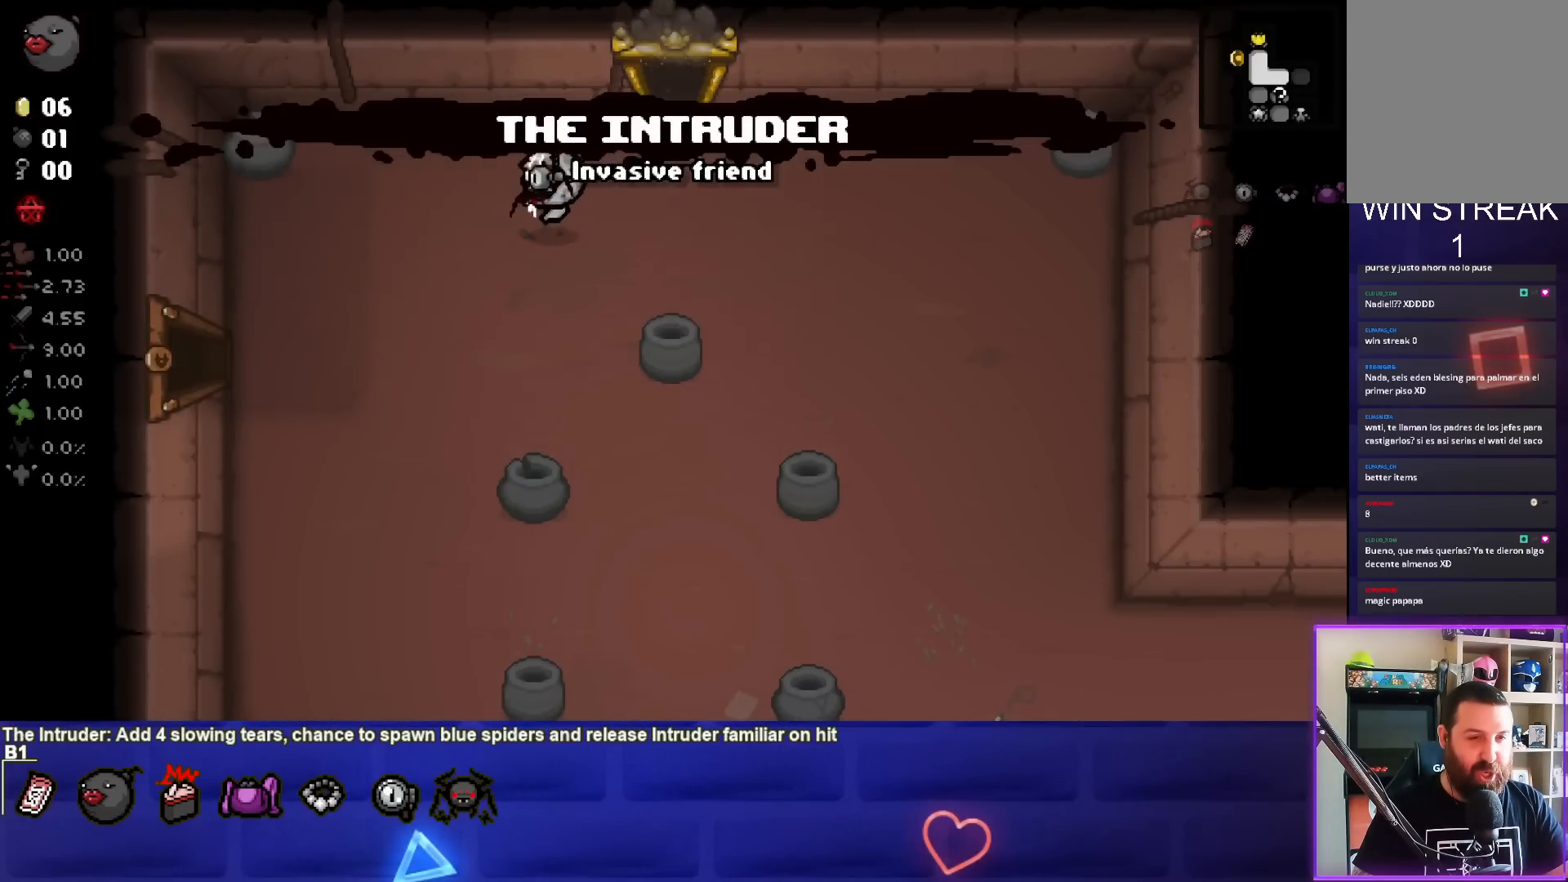
{"buttons": [], "left_stick": "down-left", "right_stick": "center", "events": []}
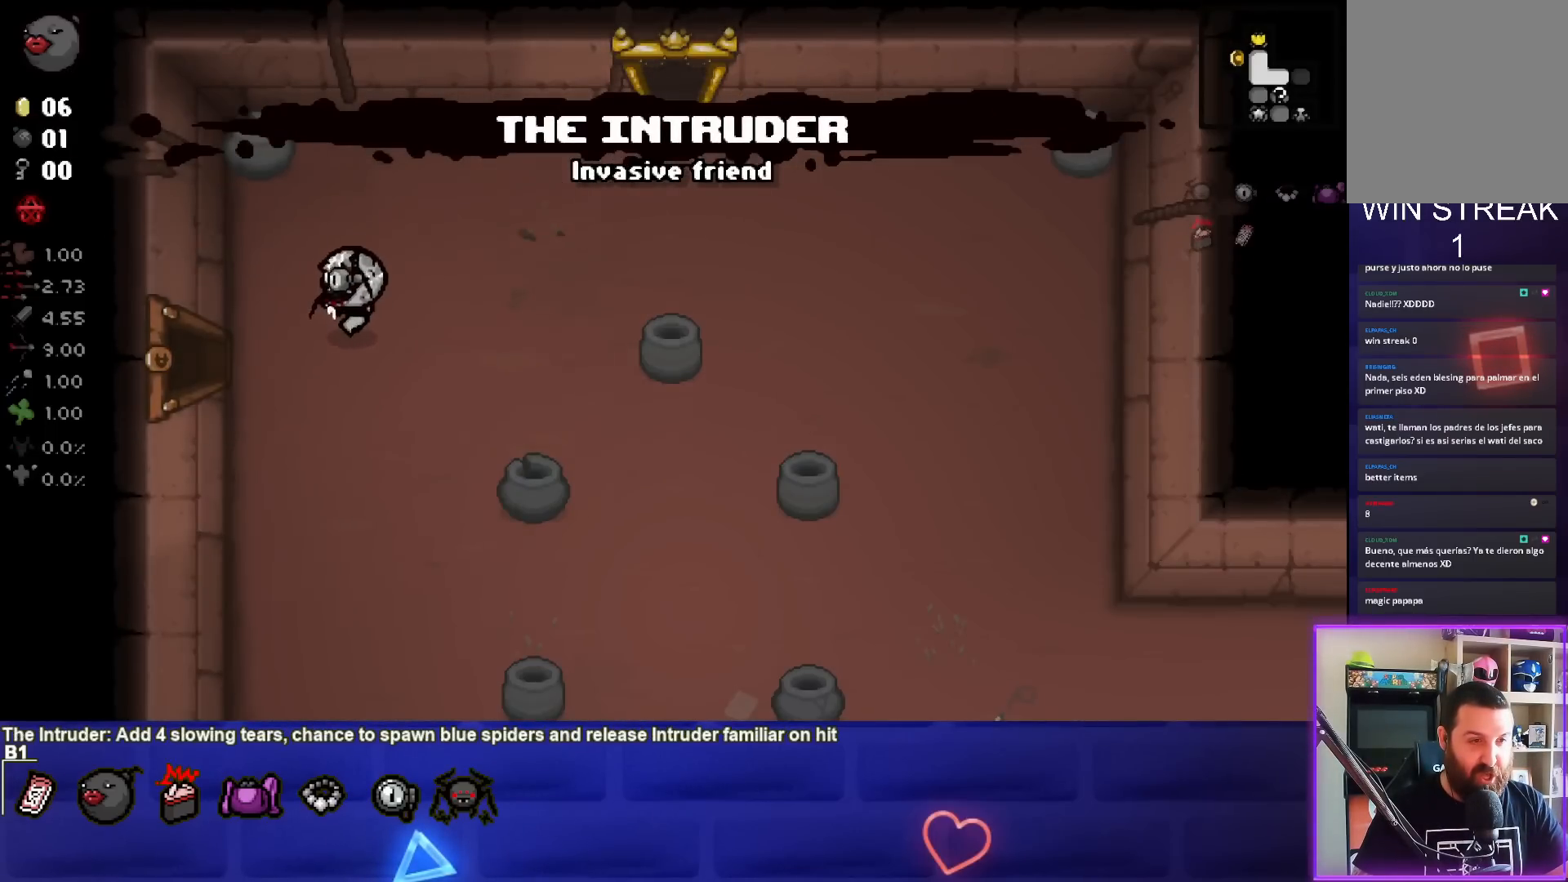
{"buttons": [], "left_stick": "center", "right_stick": "center", "events": [[133, "left_stick", "left"], [433, "left_stick", "center"]]}
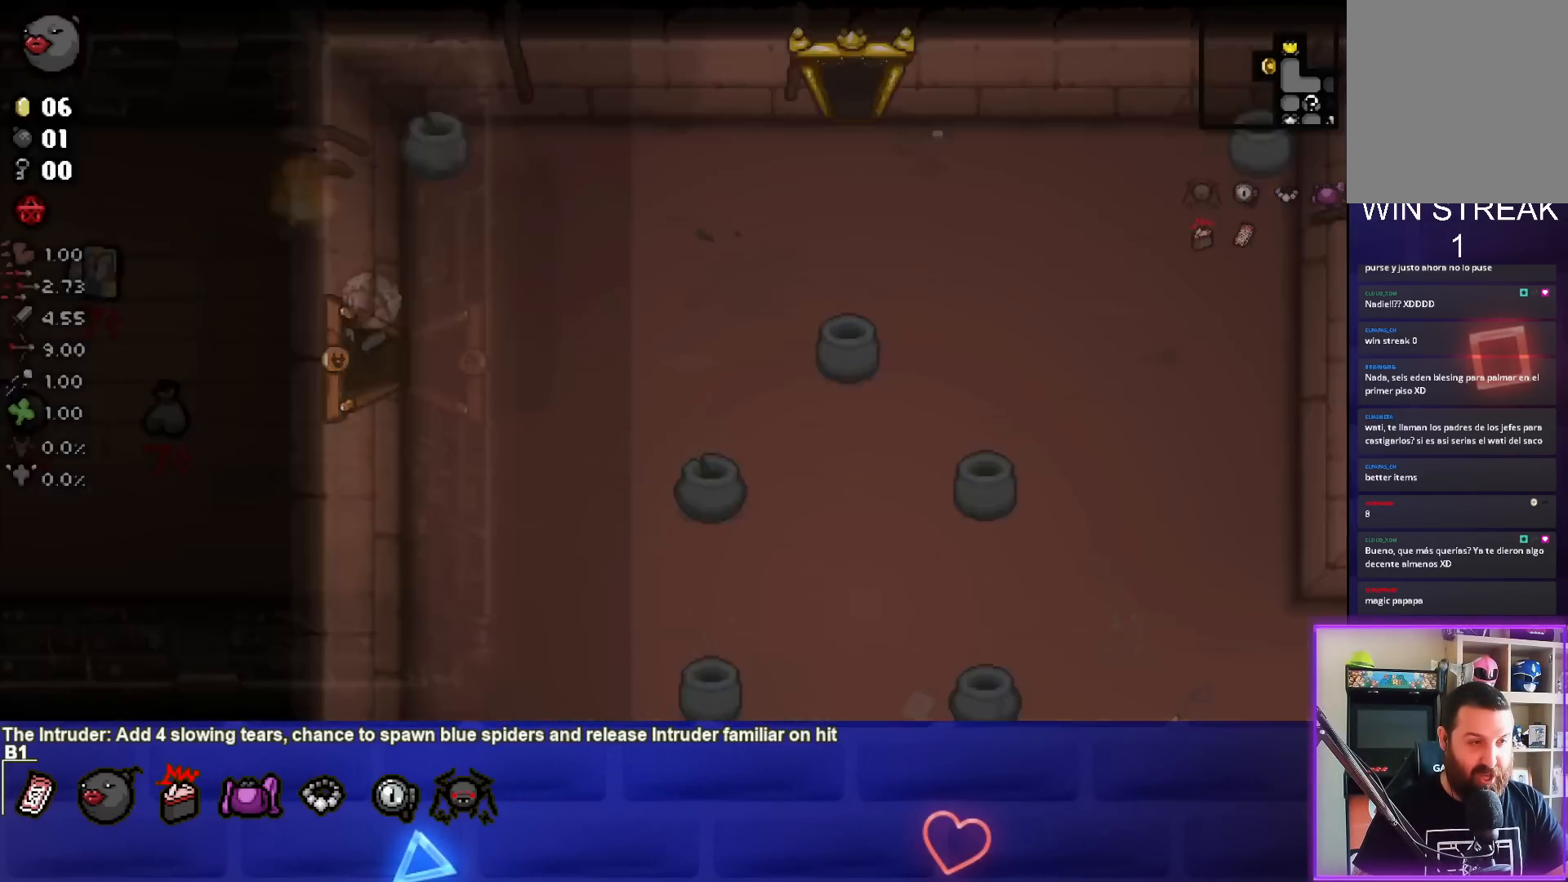
{"buttons": [], "left_stick": "center", "right_stick": "center", "events": []}
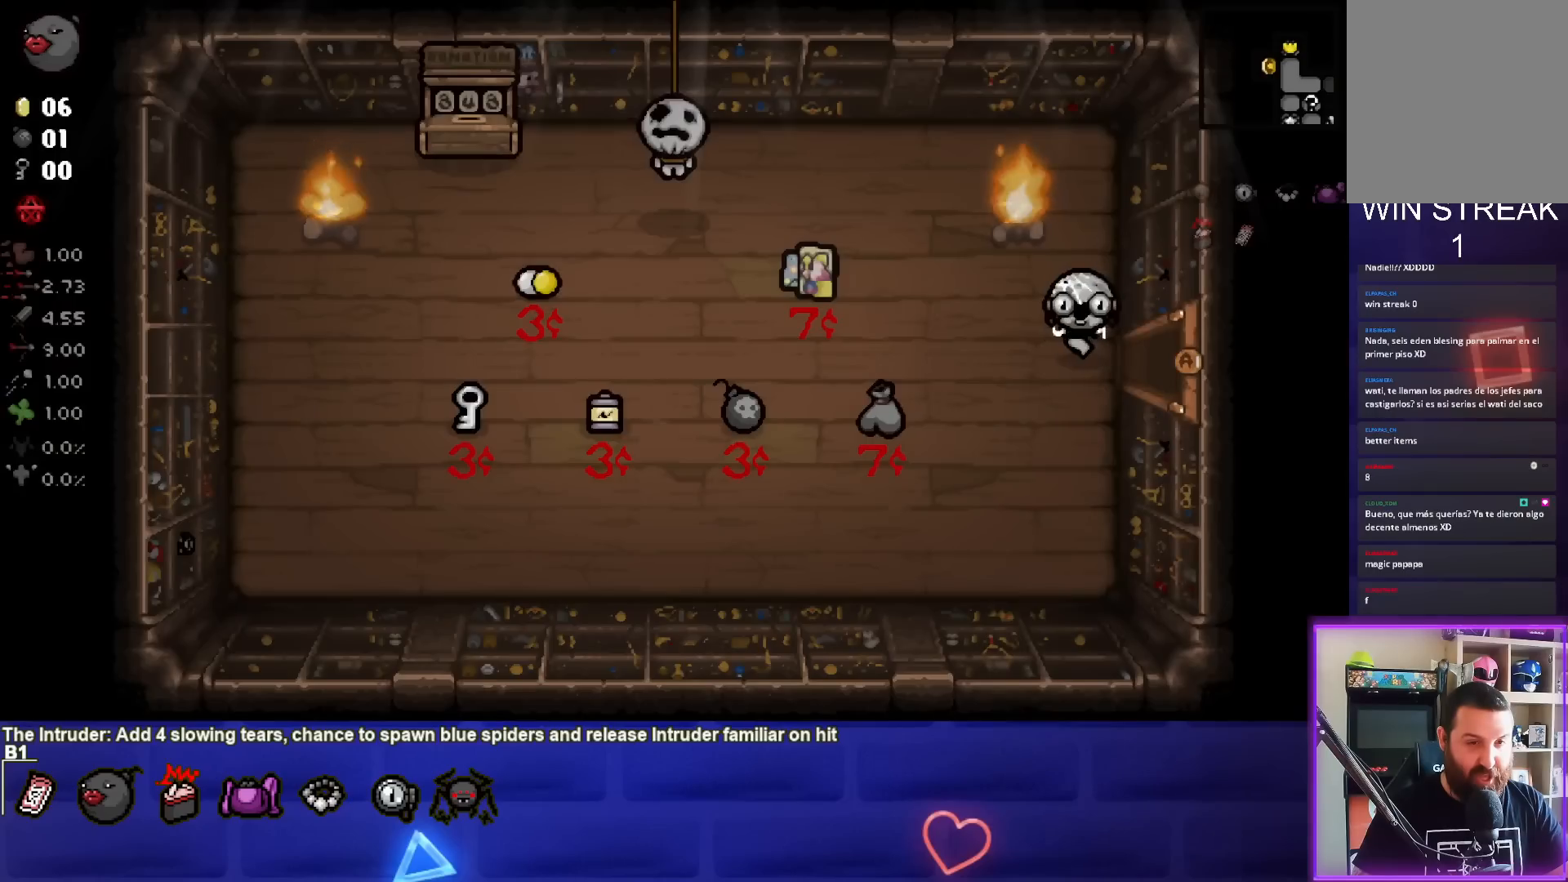
{"buttons": [], "left_stick": "down-left", "right_stick": "center", "events": [[433, "left_stick", "down-left"]]}
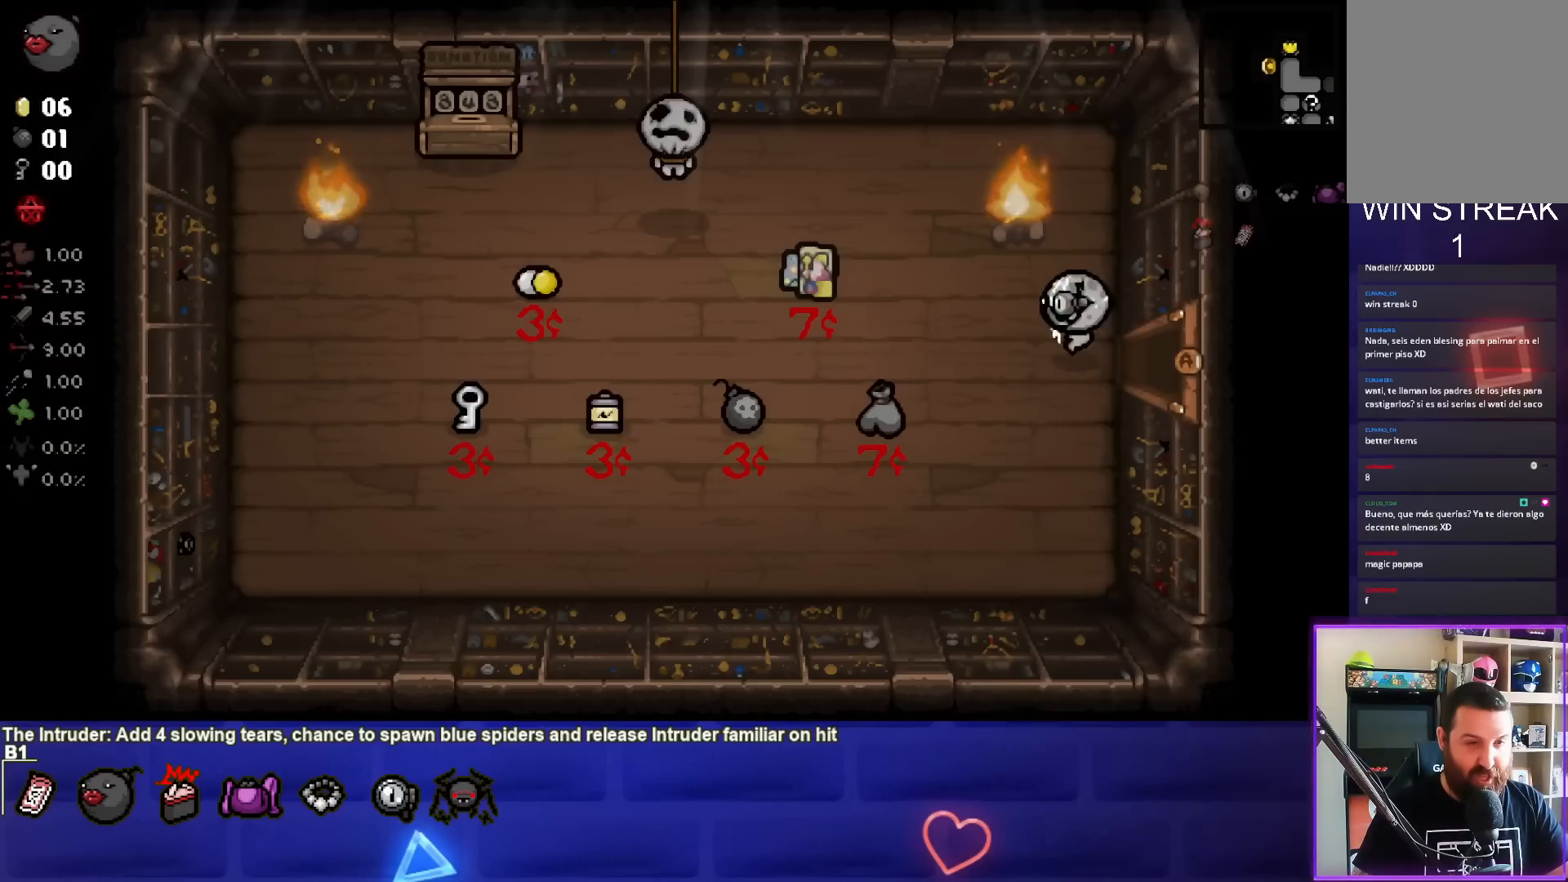
{"buttons": ["TRIANGLE"], "left_stick": "center", "right_stick": "center", "events": [[33, "TRIANGLE", "down"], [67, "left_stick", "center"]]}
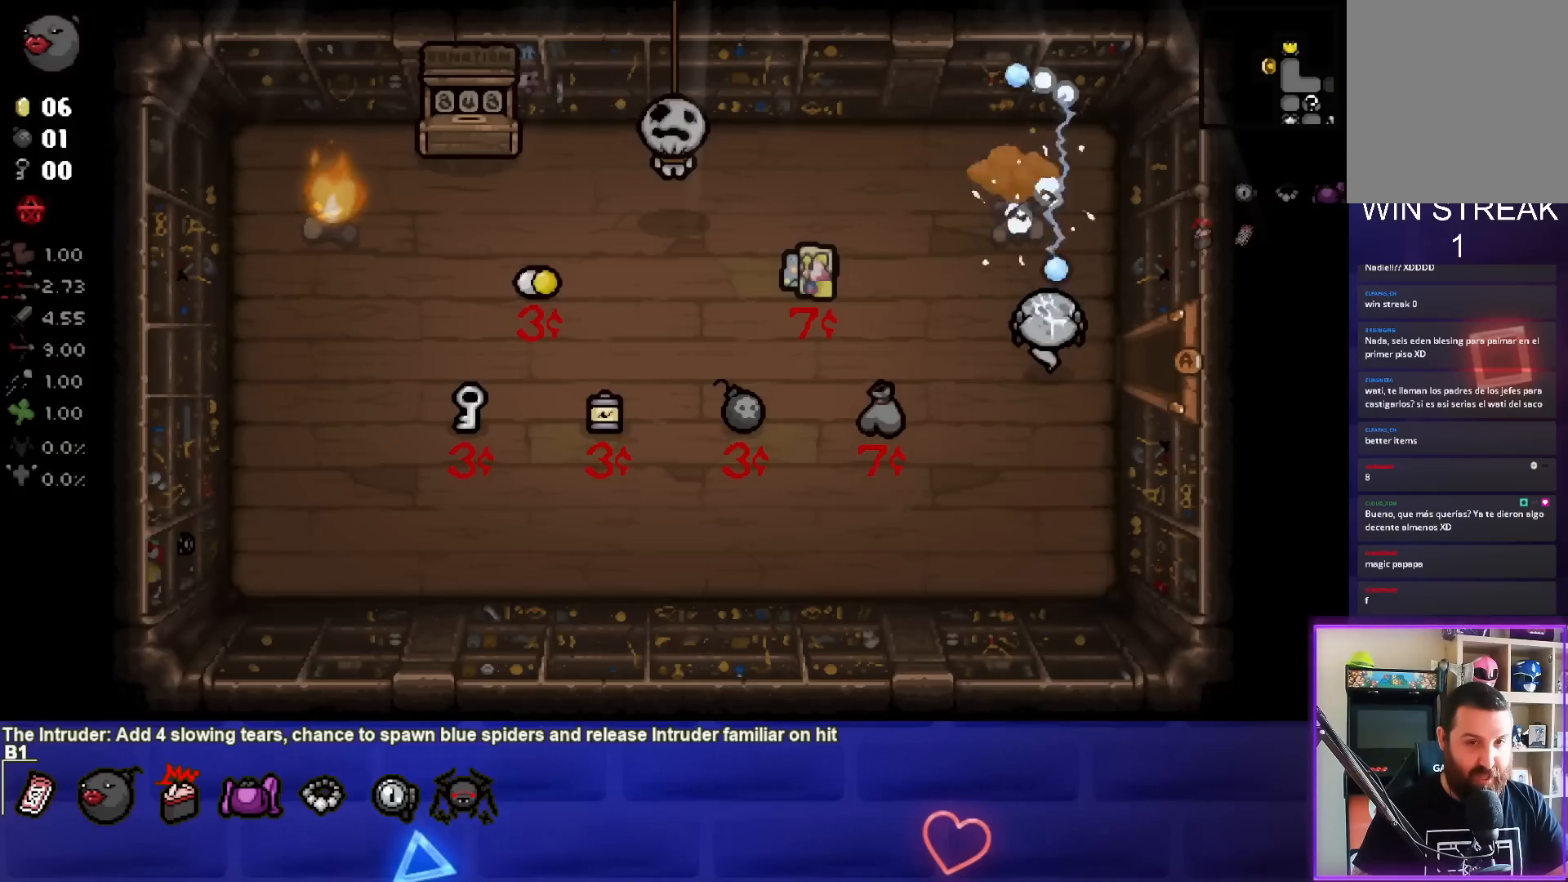
{"buttons": [], "left_stick": "center", "right_stick": "center", "events": [[250, "TRIANGLE", "up"]]}
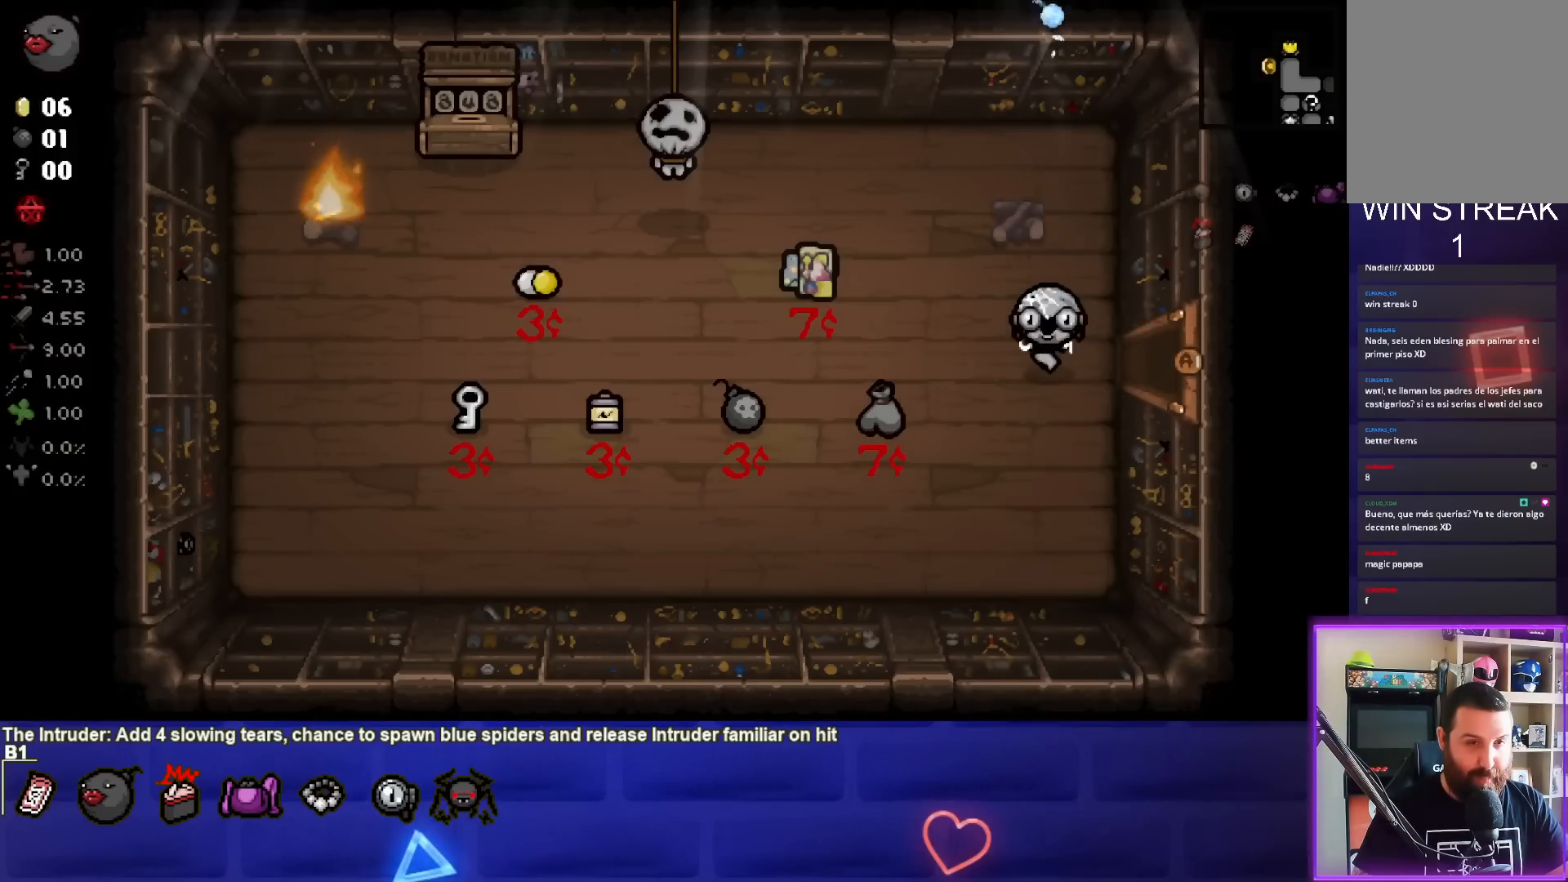
{"buttons": [], "left_stick": "center", "right_stick": "center", "events": []}